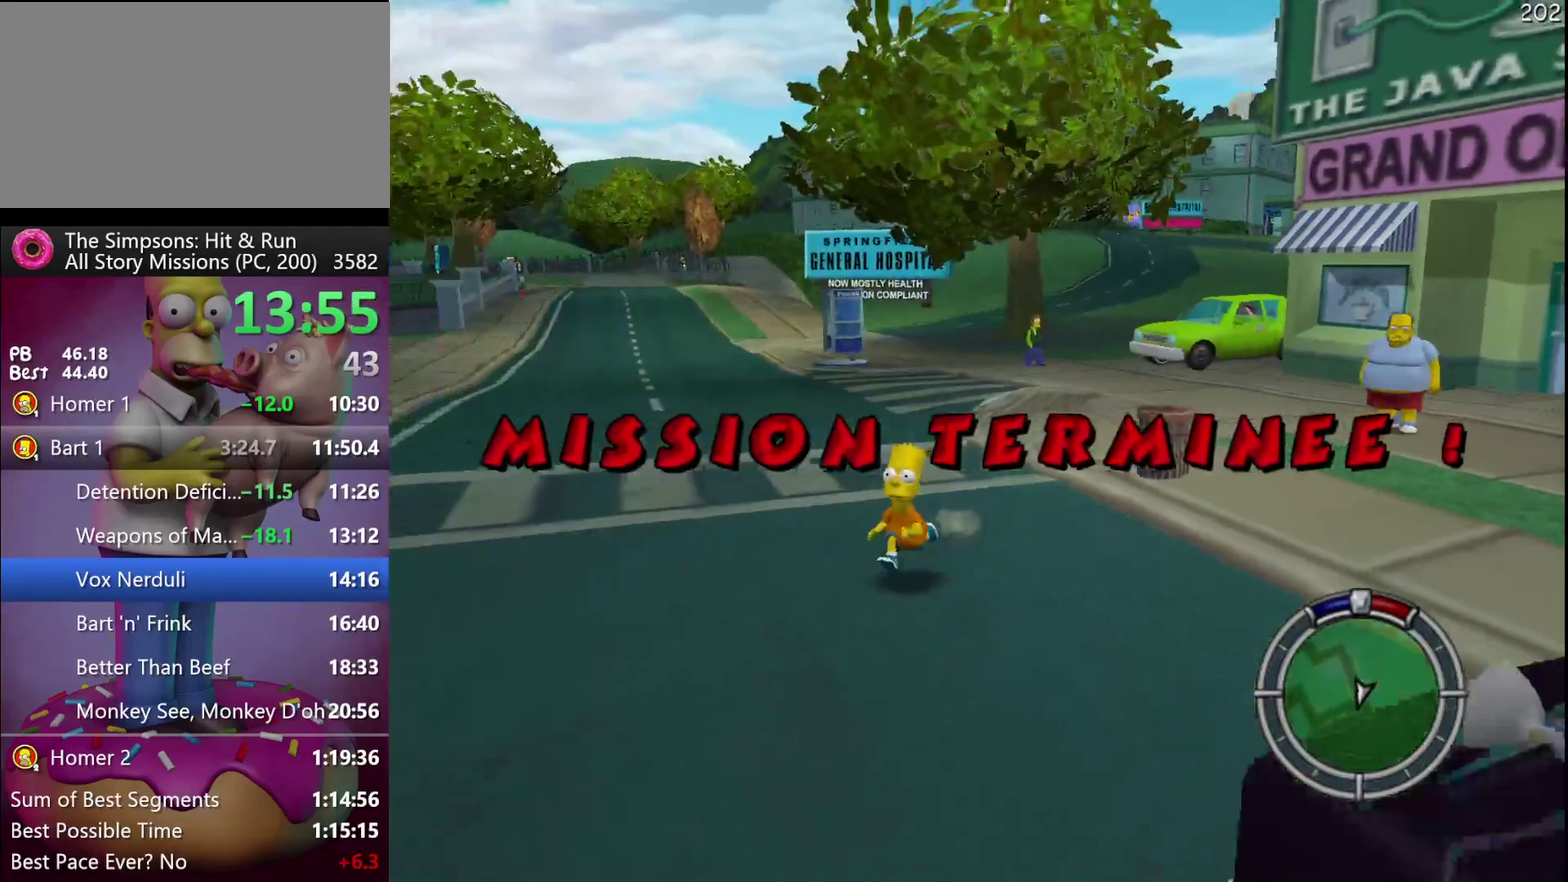
Gameplay with a controller (Xbox layout); each line is a JSON object with the inputs held at the frame after it. "events" lists button and stick changes between this image and that frame as [ms after this image, input, new state], when the widget could be followed in between. Not read: DPAD_DOWN DPAD_LEFT DPAD_RIGHT DPAD_UP L3 R3 X.
{"buttons": ["R2"], "left_stick": "down", "events": [[117, "A", "up"], [150, "B", "up"], [267, "left_stick", "down-left"], [433, "left_stick", "down"]]}
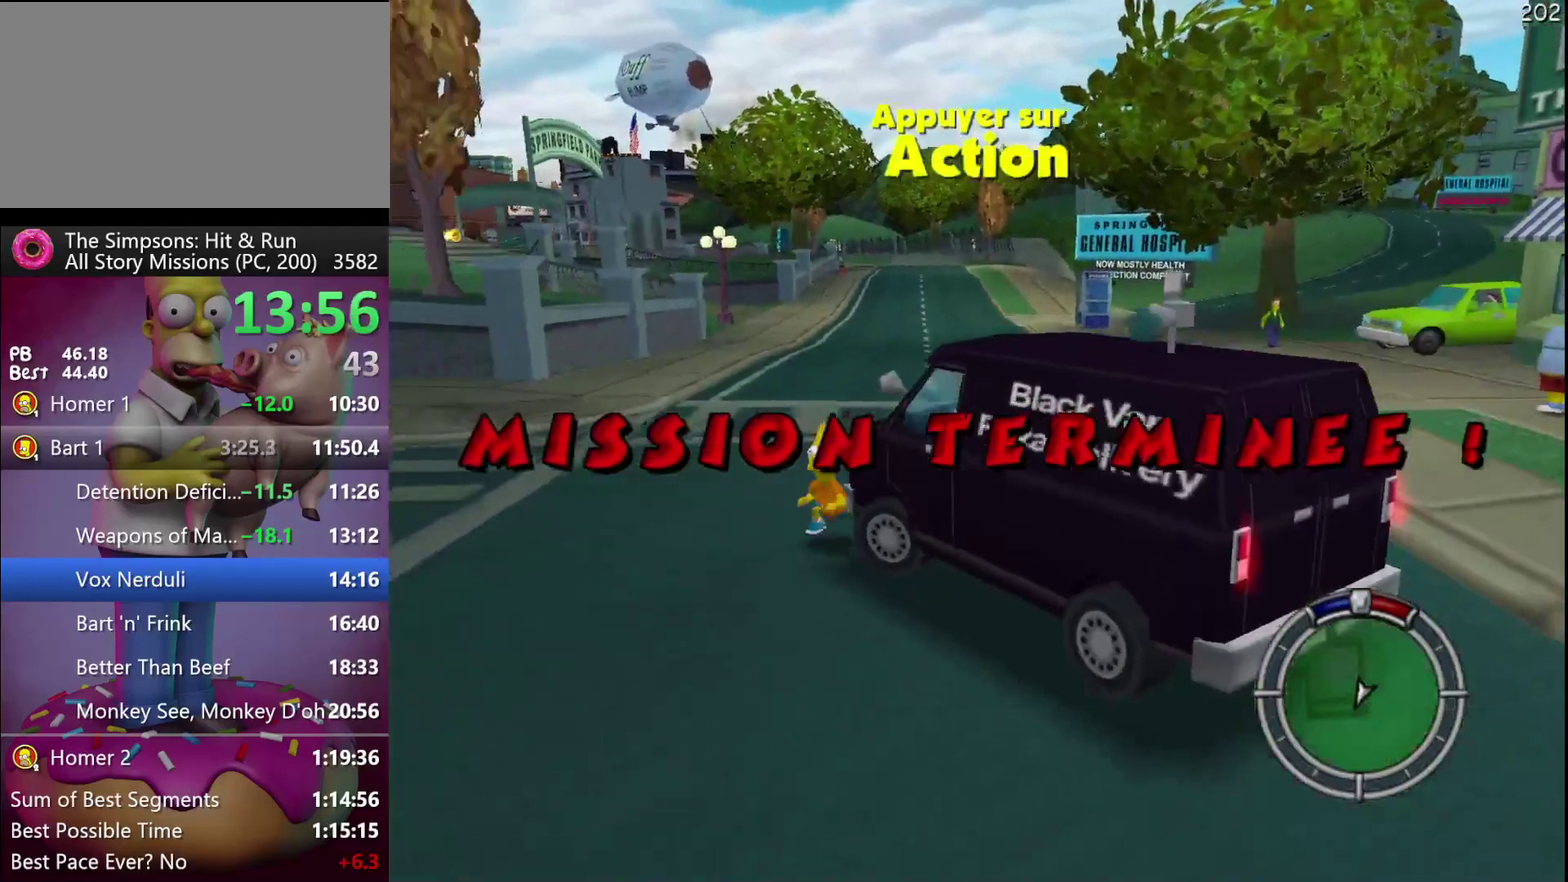
{"buttons": ["R2"], "left_stick": "down", "events": [[100, "left_stick", "down-right"], [133, "A", "down"], [133, "B", "down"], [250, "B", "up"], [283, "A", "up"], [317, "left_stick", "down"]]}
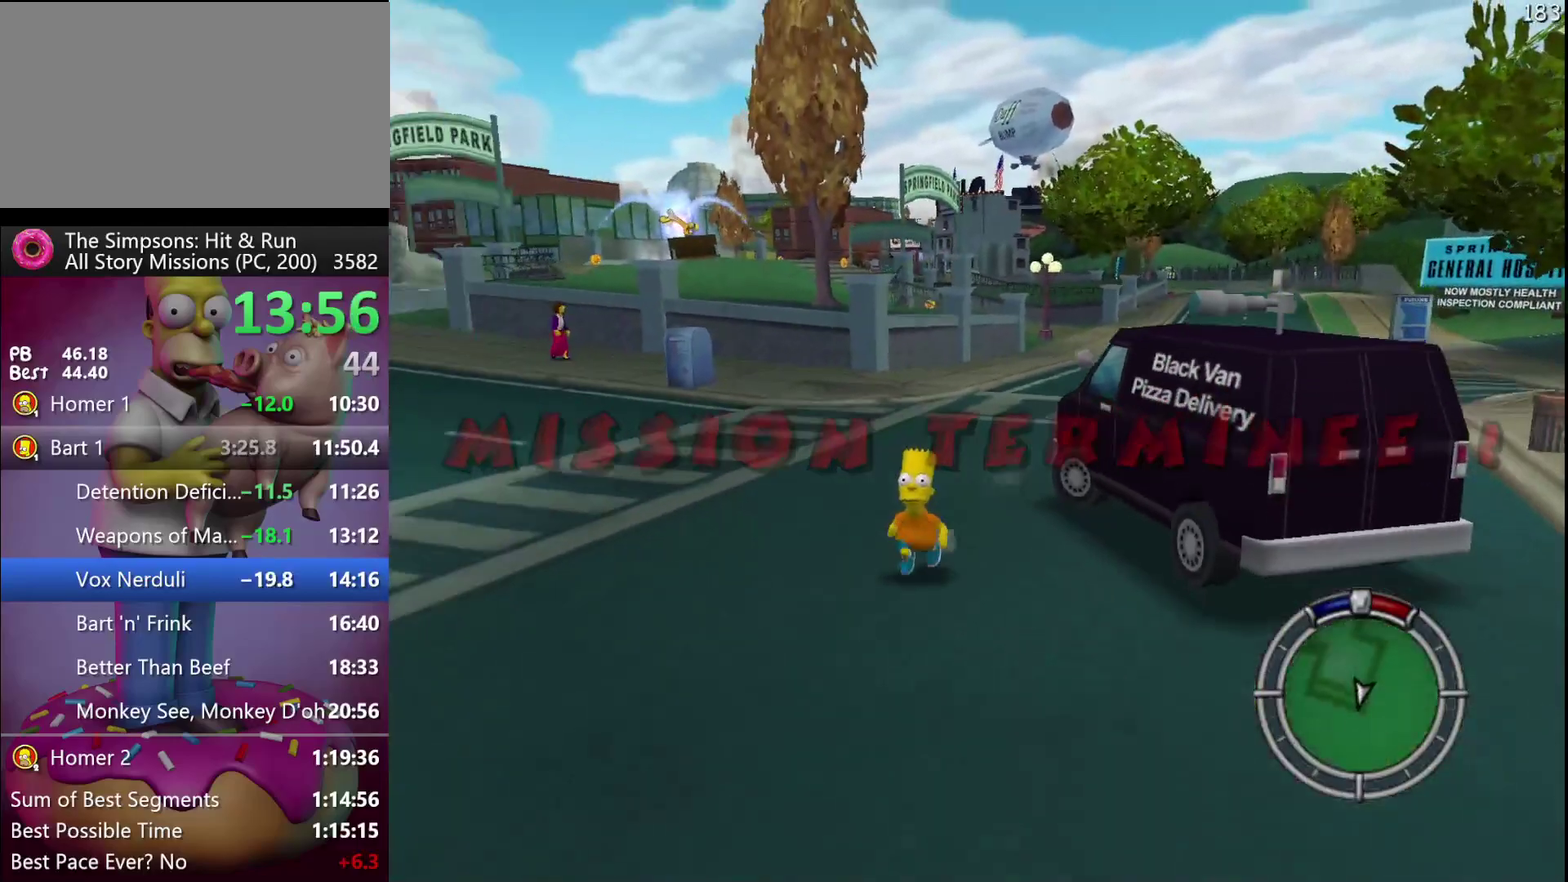
{"buttons": ["R2"], "left_stick": "down", "events": [[150, "A", "down"], [417, "A", "up"]]}
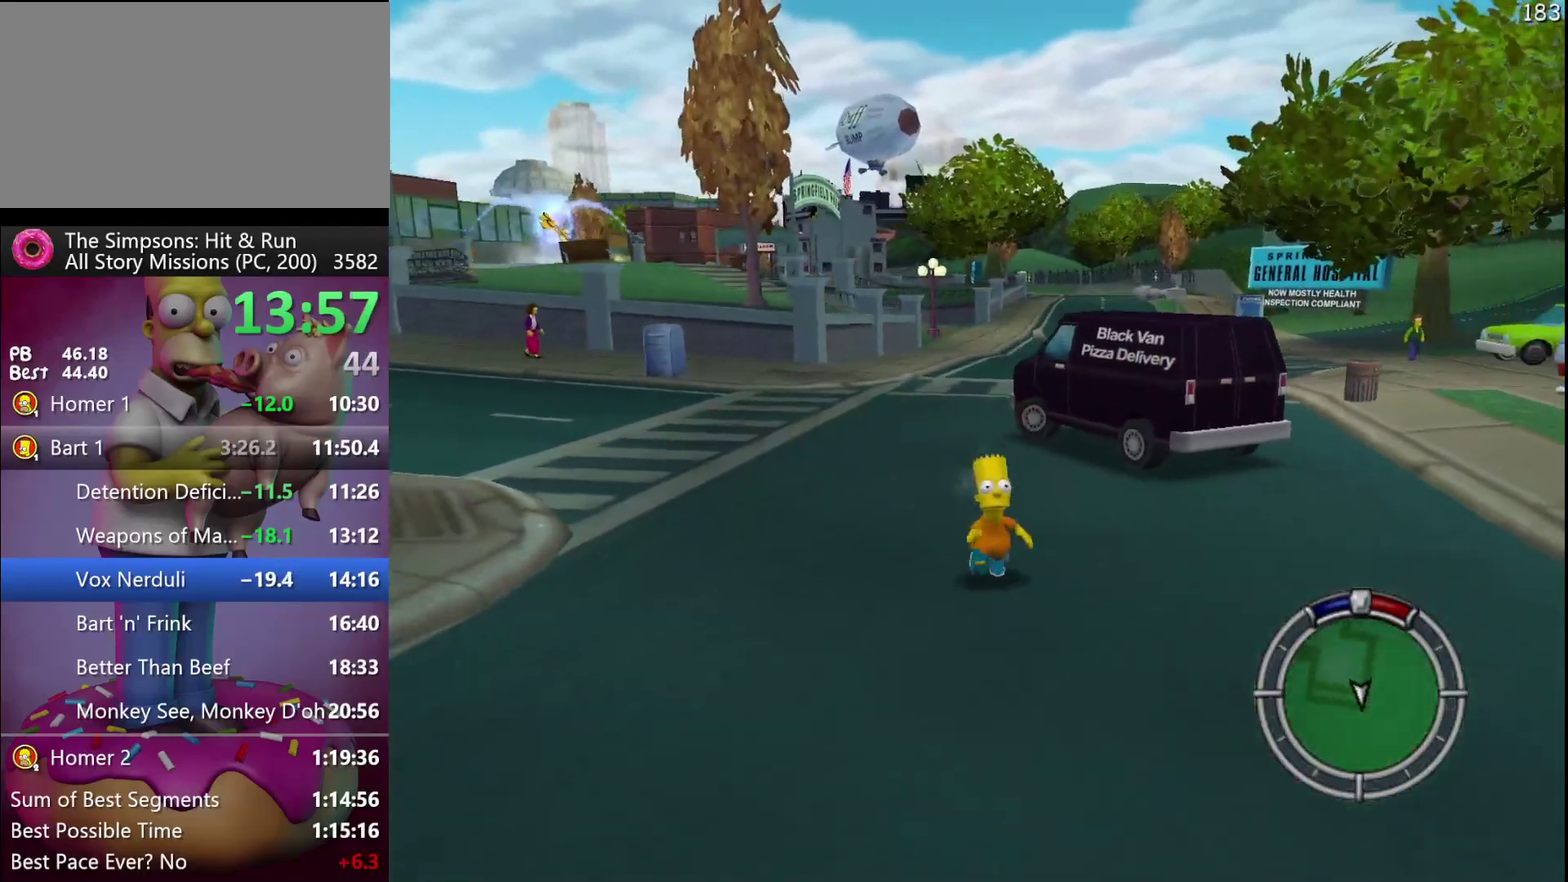
{"buttons": ["R2"], "left_stick": "down", "events": [[117, "A", "down"], [233, "A", "up"]]}
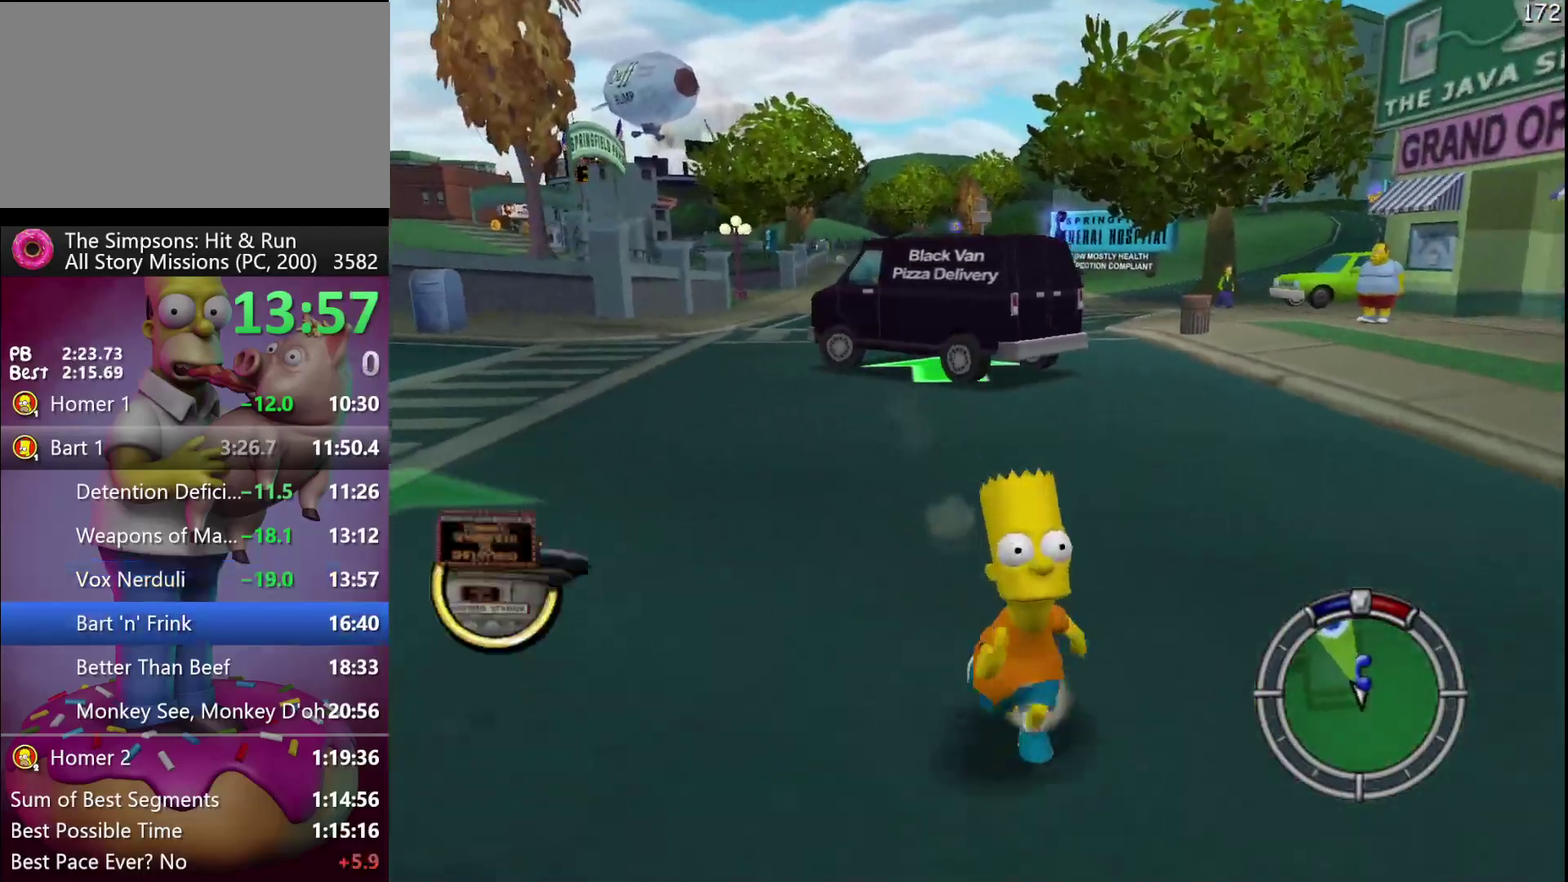
{"buttons": [], "left_stick": "right", "events": [[150, "left_stick", "down-left"], [217, "left_stick", "down"], [300, "left_stick", "down-right"], [333, "R2", "up"], [400, "left_stick", "right"]]}
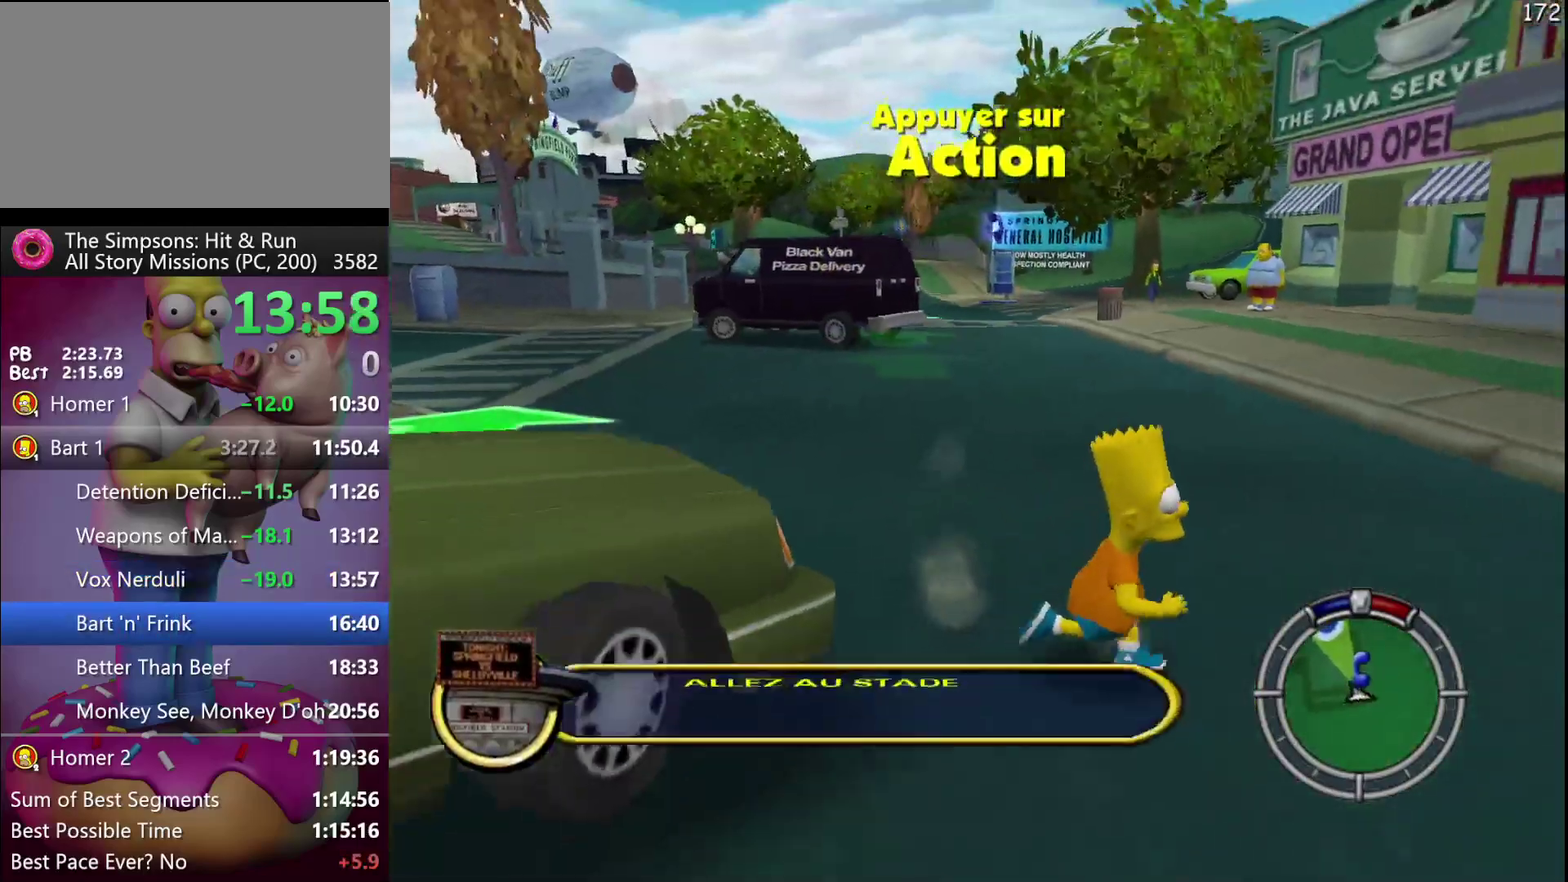
{"buttons": [], "left_stick": "down", "events": [[150, "left_stick", "down-right"], [200, "left_stick", "down"], [333, "left_stick", "down-left"], [417, "left_stick", "down"]]}
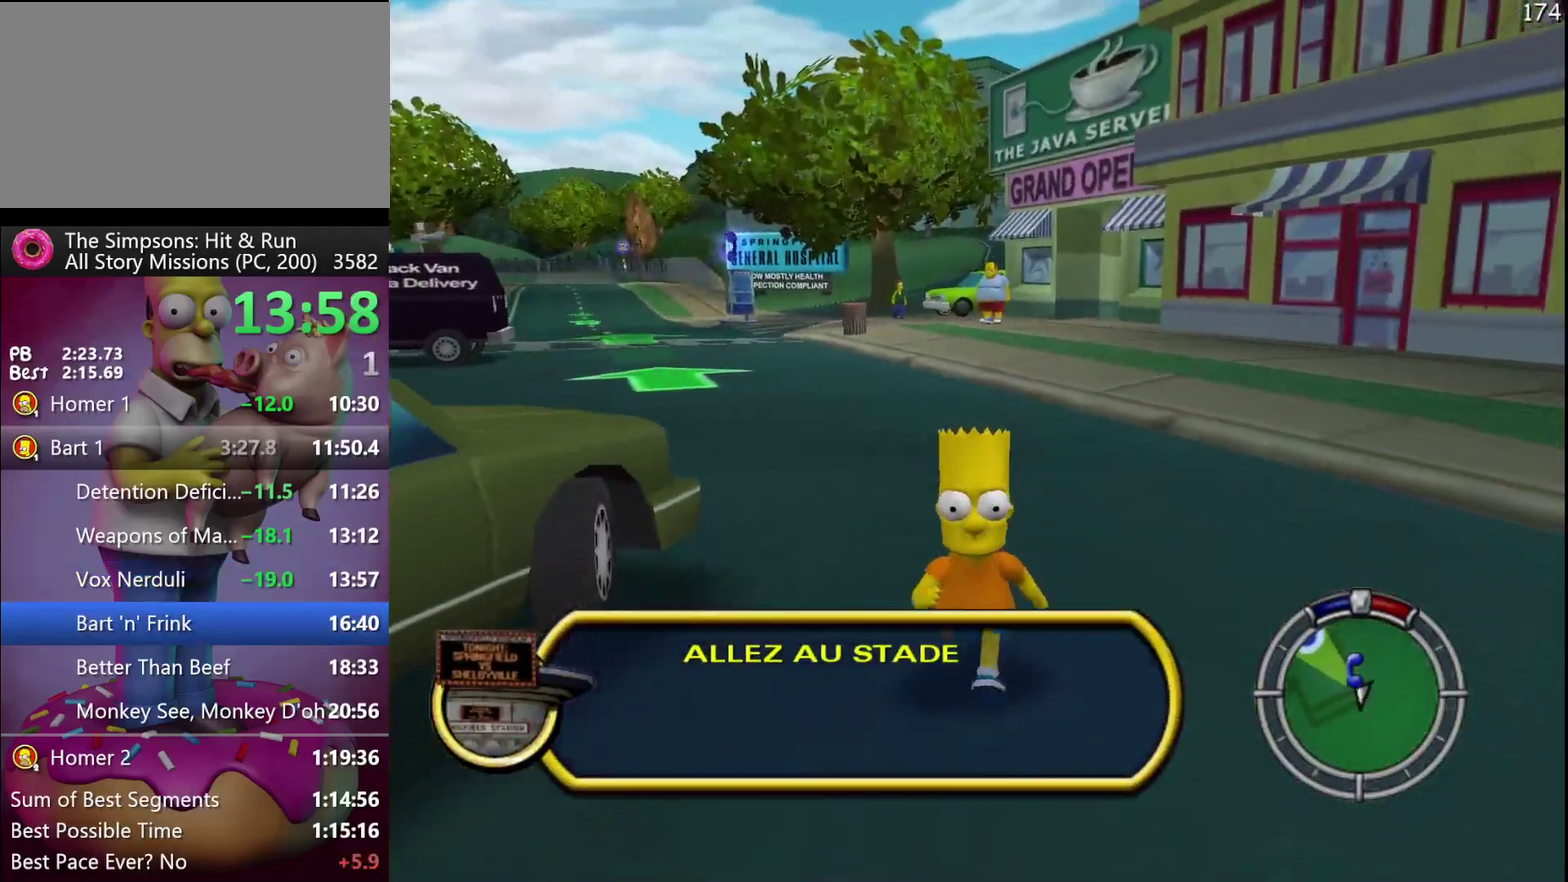
{"buttons": ["R2"], "left_stick": "down", "events": [[233, "R2", "down"]]}
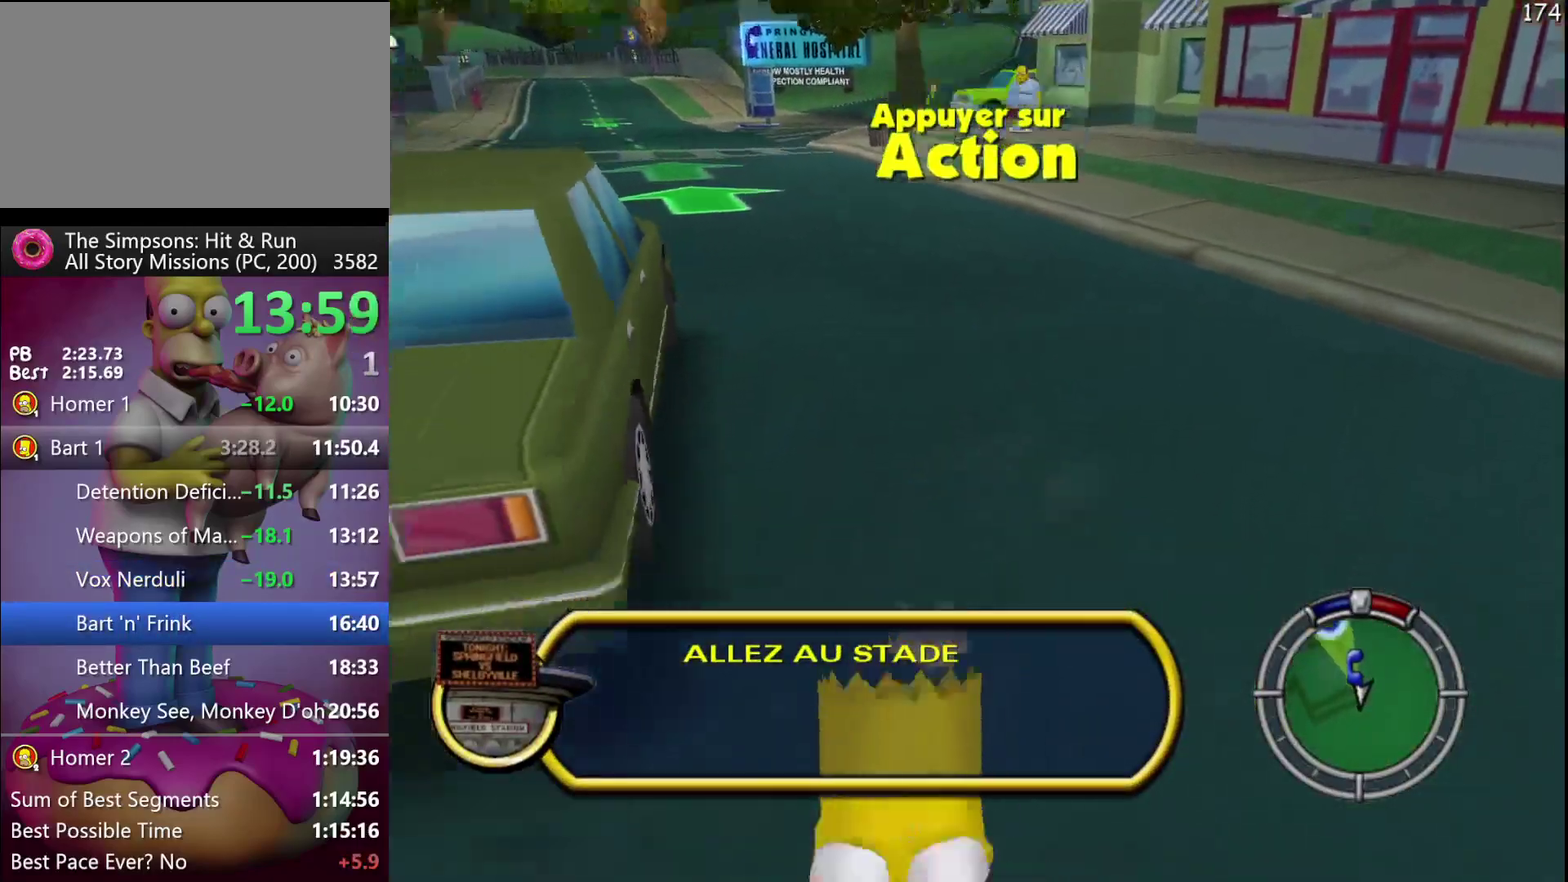
{"buttons": ["R2"], "left_stick": "up", "events": [[67, "left_stick", "down-left"], [117, "left_stick", "left"], [167, "R2", "up"], [300, "left_stick", "up-left"], [500, "R2", "down"], [500, "left_stick", "up"]]}
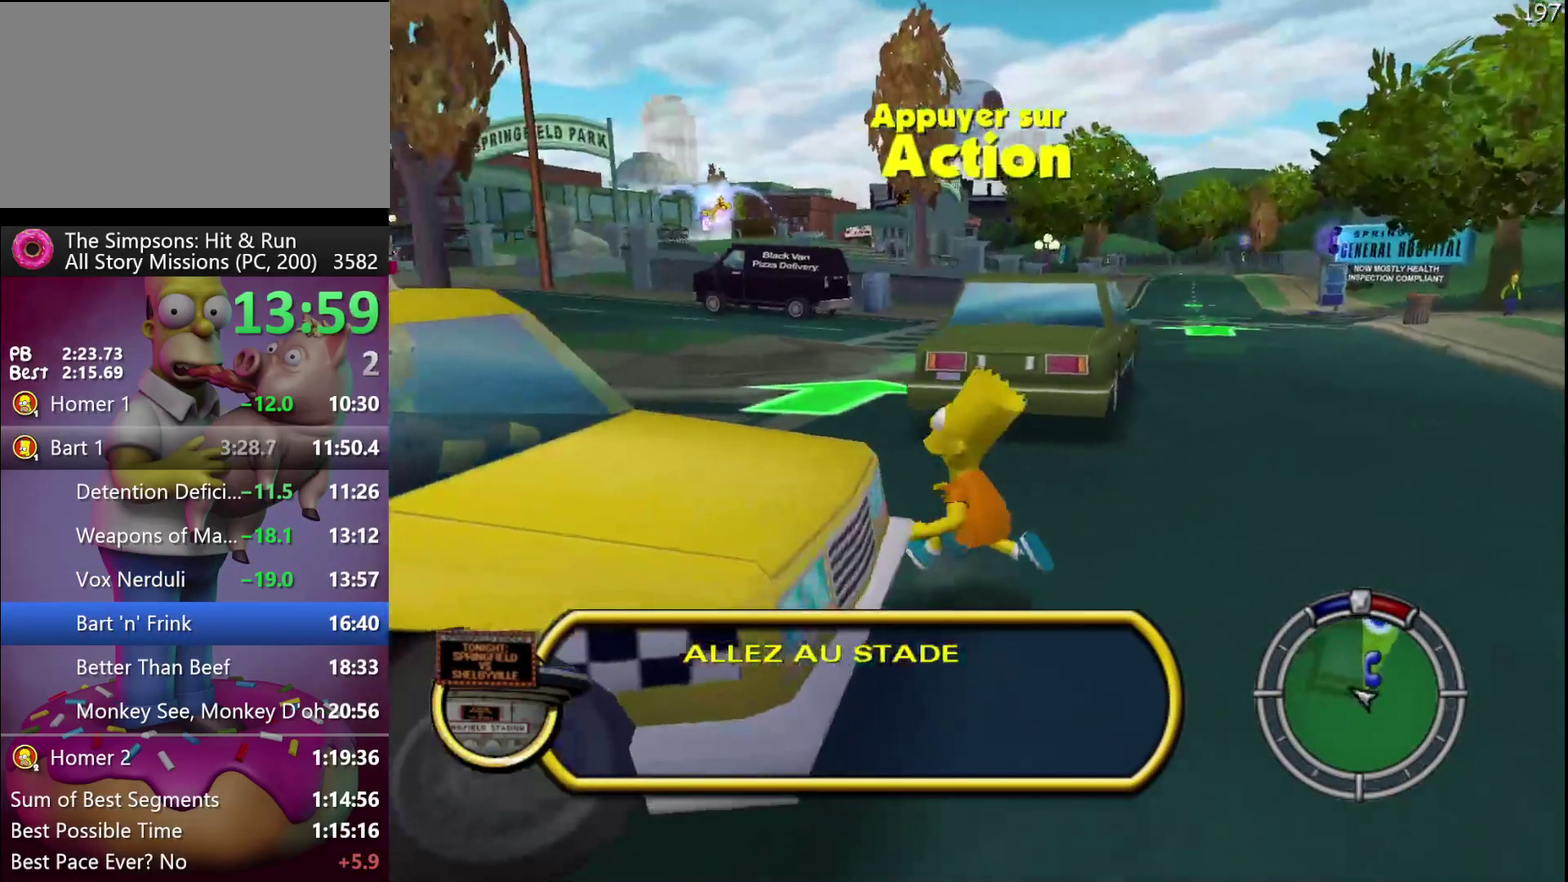
{"buttons": ["R2"], "left_stick": "left", "events": [[150, "A", "down"], [233, "A", "up"], [400, "left_stick", "up-left"], [483, "left_stick", "left"]]}
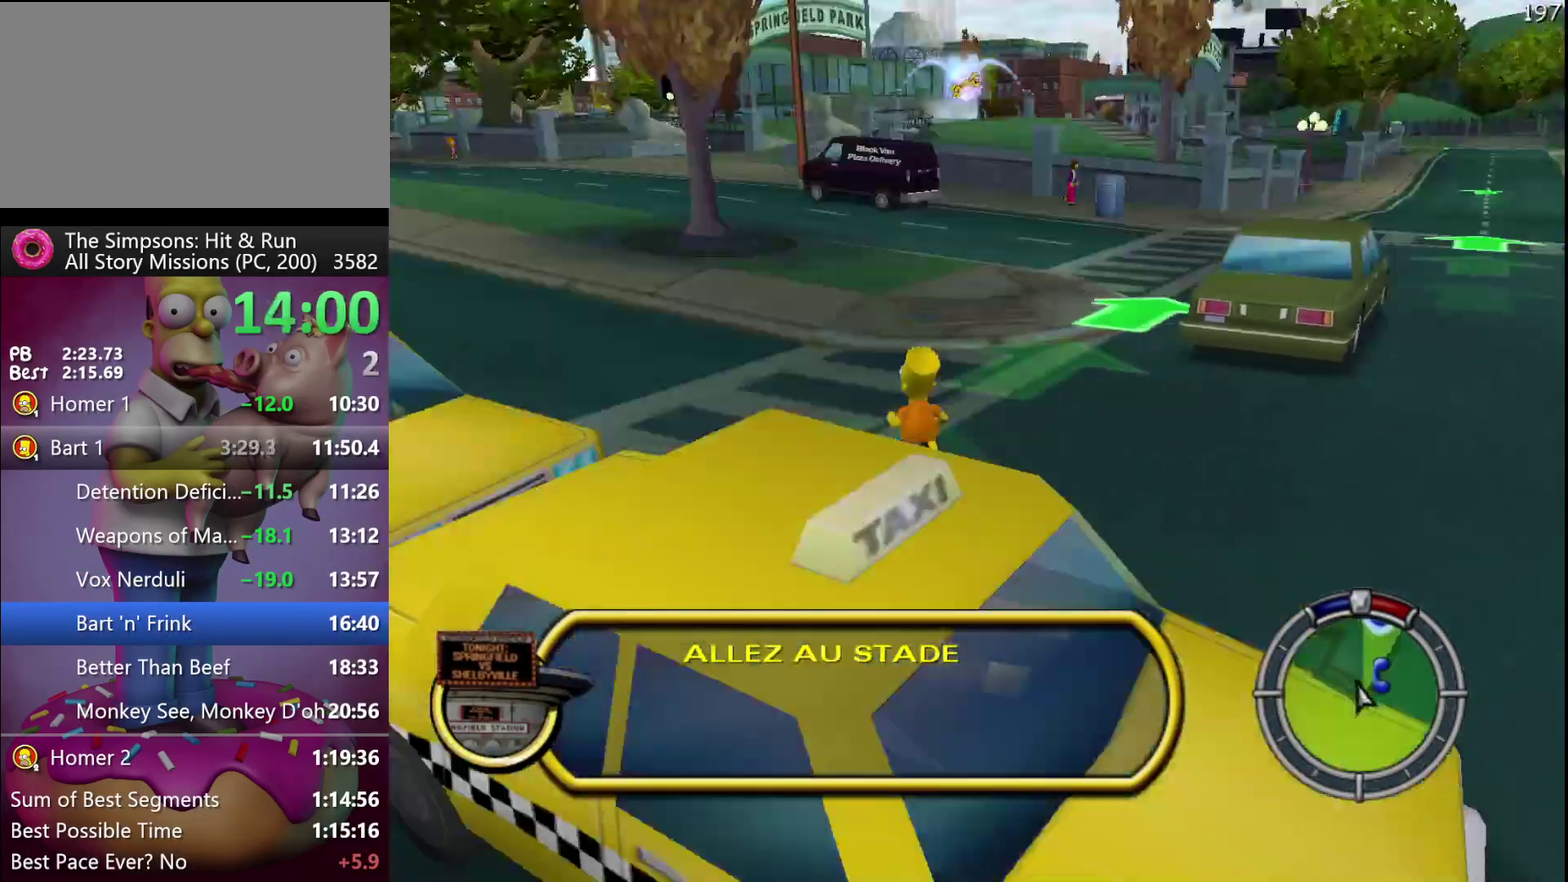
{"buttons": [], "left_stick": "left", "events": [[150, "R2", "up"], [267, "left_stick", "down"], [483, "left_stick", "left"]]}
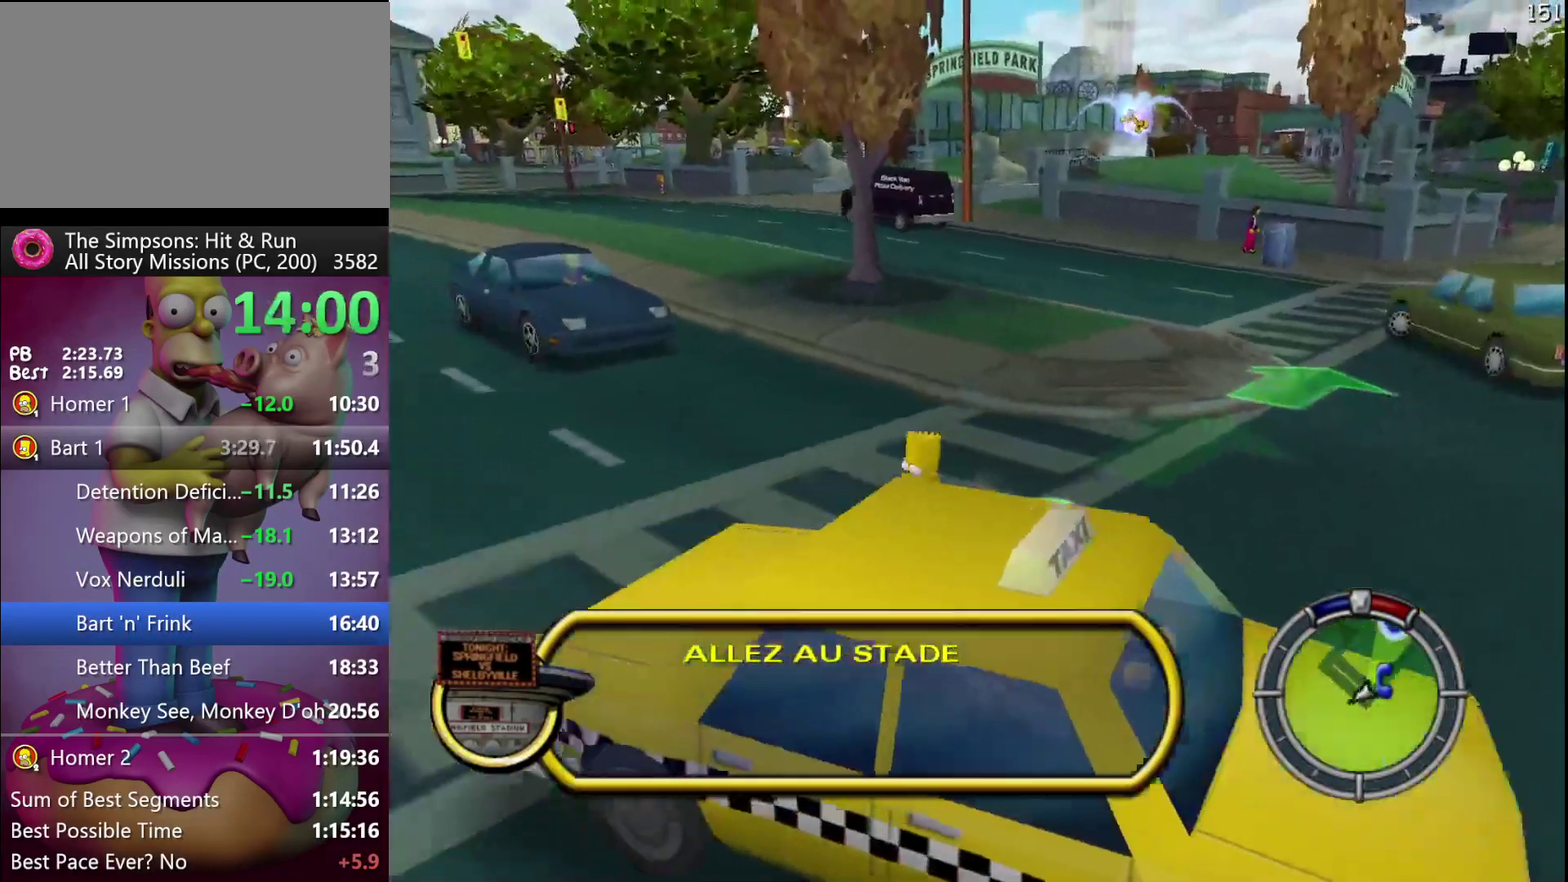
{"buttons": ["R2"], "left_stick": "left", "events": [[17, "left_stick", "up"], [183, "R2", "down"], [367, "left_stick", "left"]]}
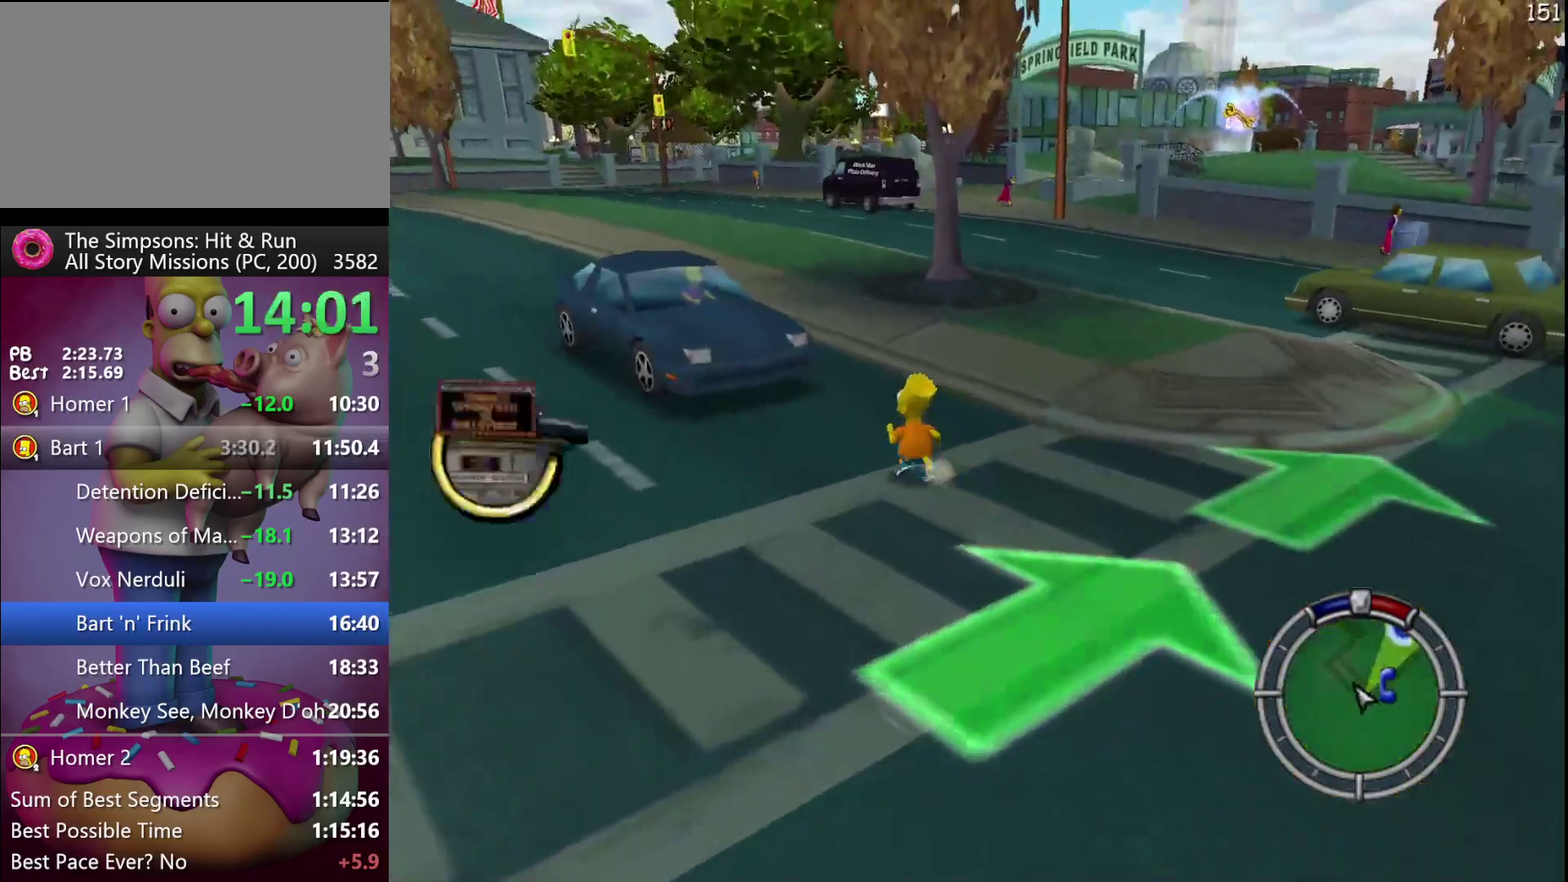
{"buttons": [], "left_stick": "center", "events": [[300, "Y", "down"], [317, "left_stick", "center"], [500, "R2", "up"], [500, "Y", "up"]]}
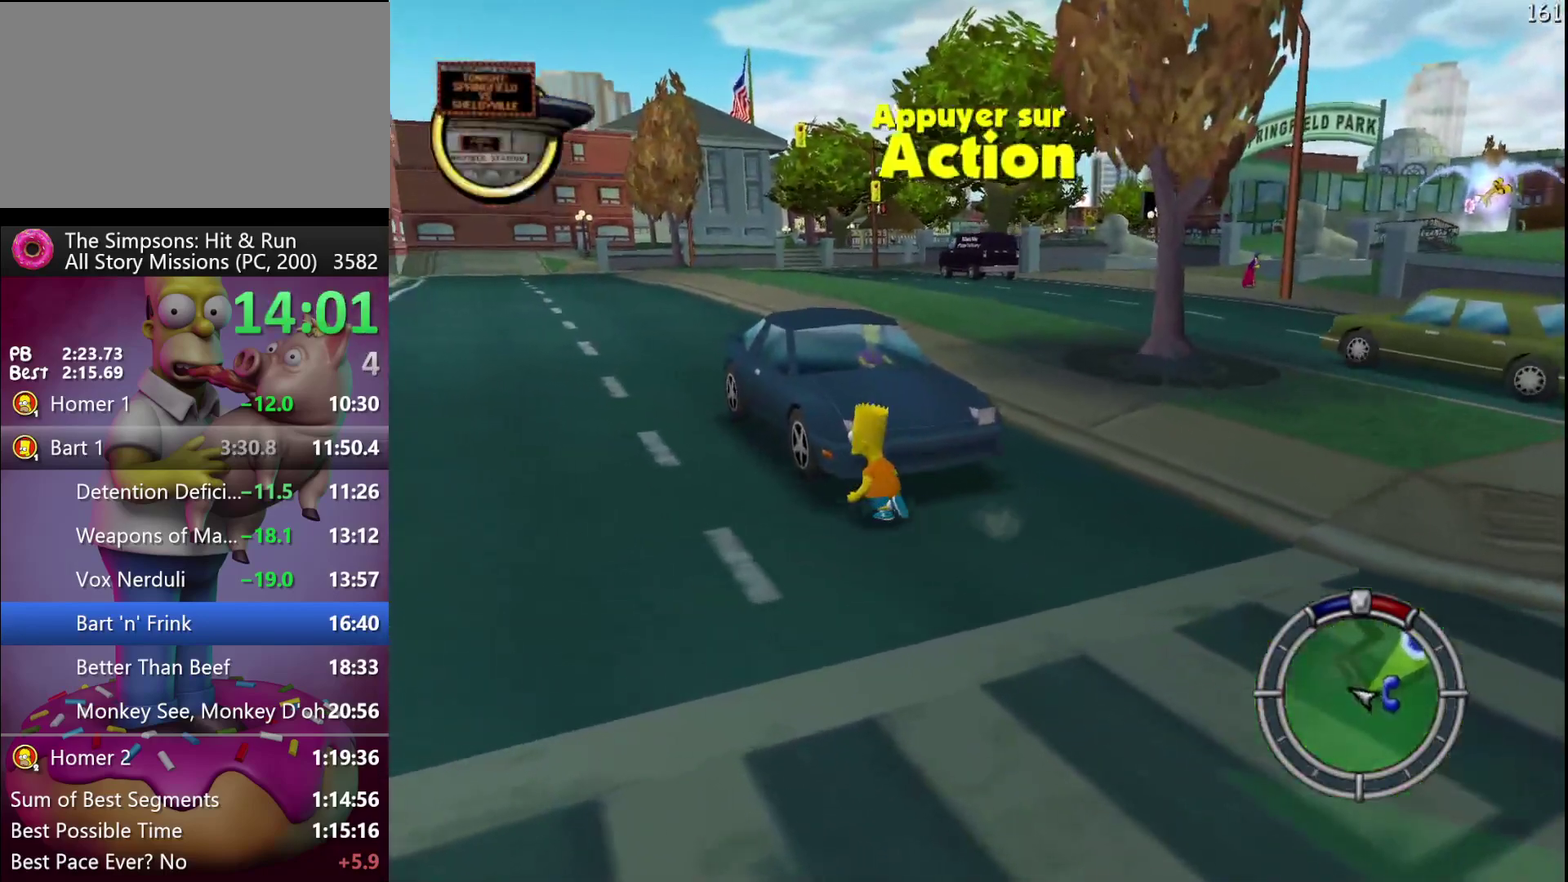
{"buttons": [], "left_stick": "center", "events": [[33, "Y", "down"], [200, "Y", "up"]]}
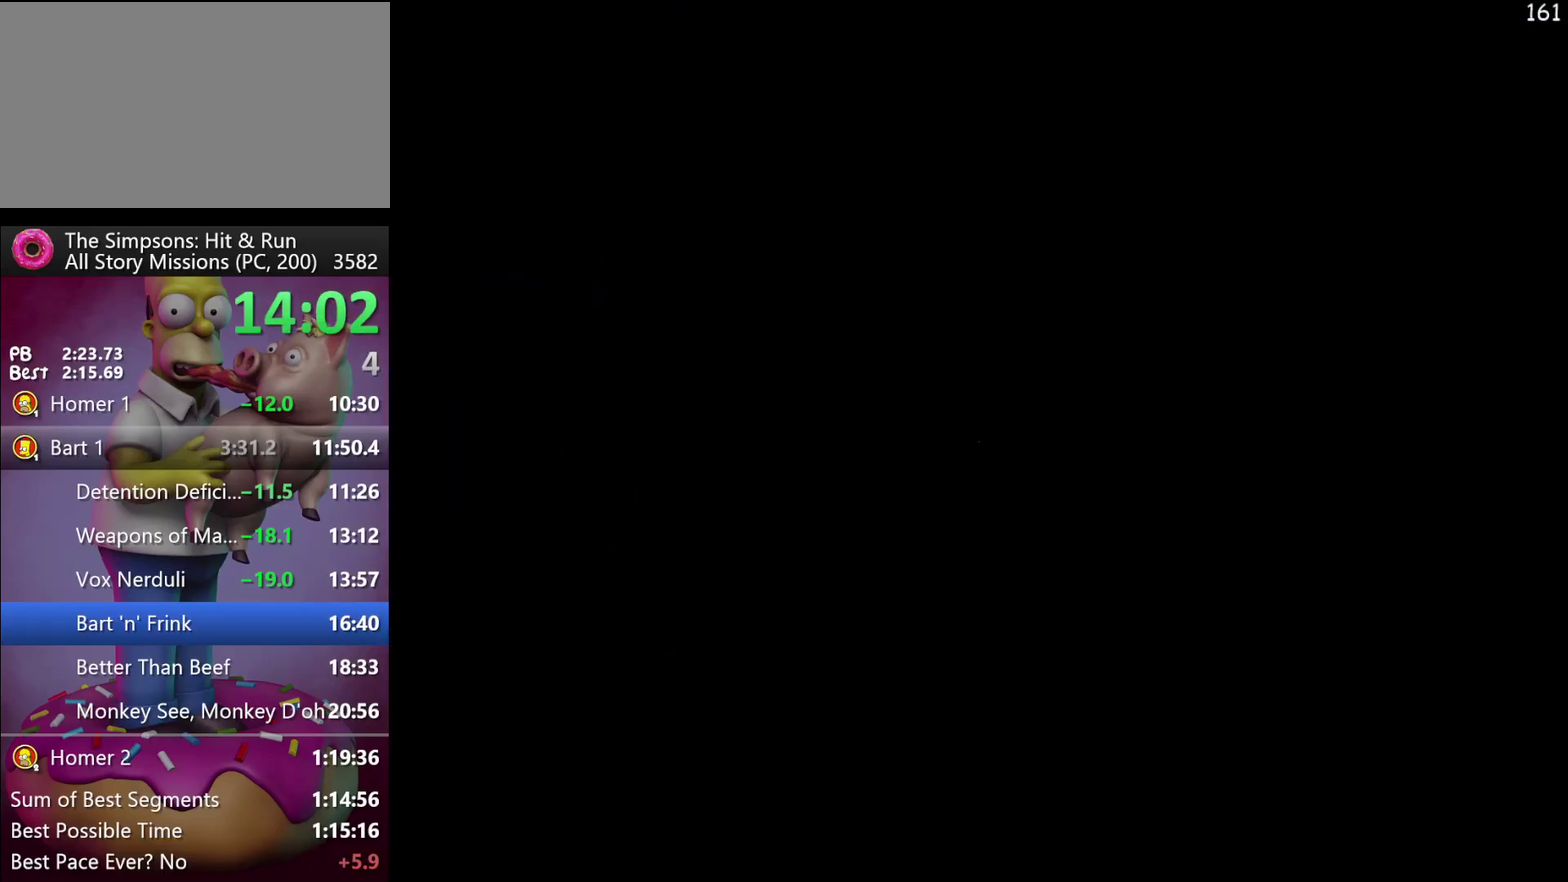
{"buttons": [], "left_stick": "center", "events": []}
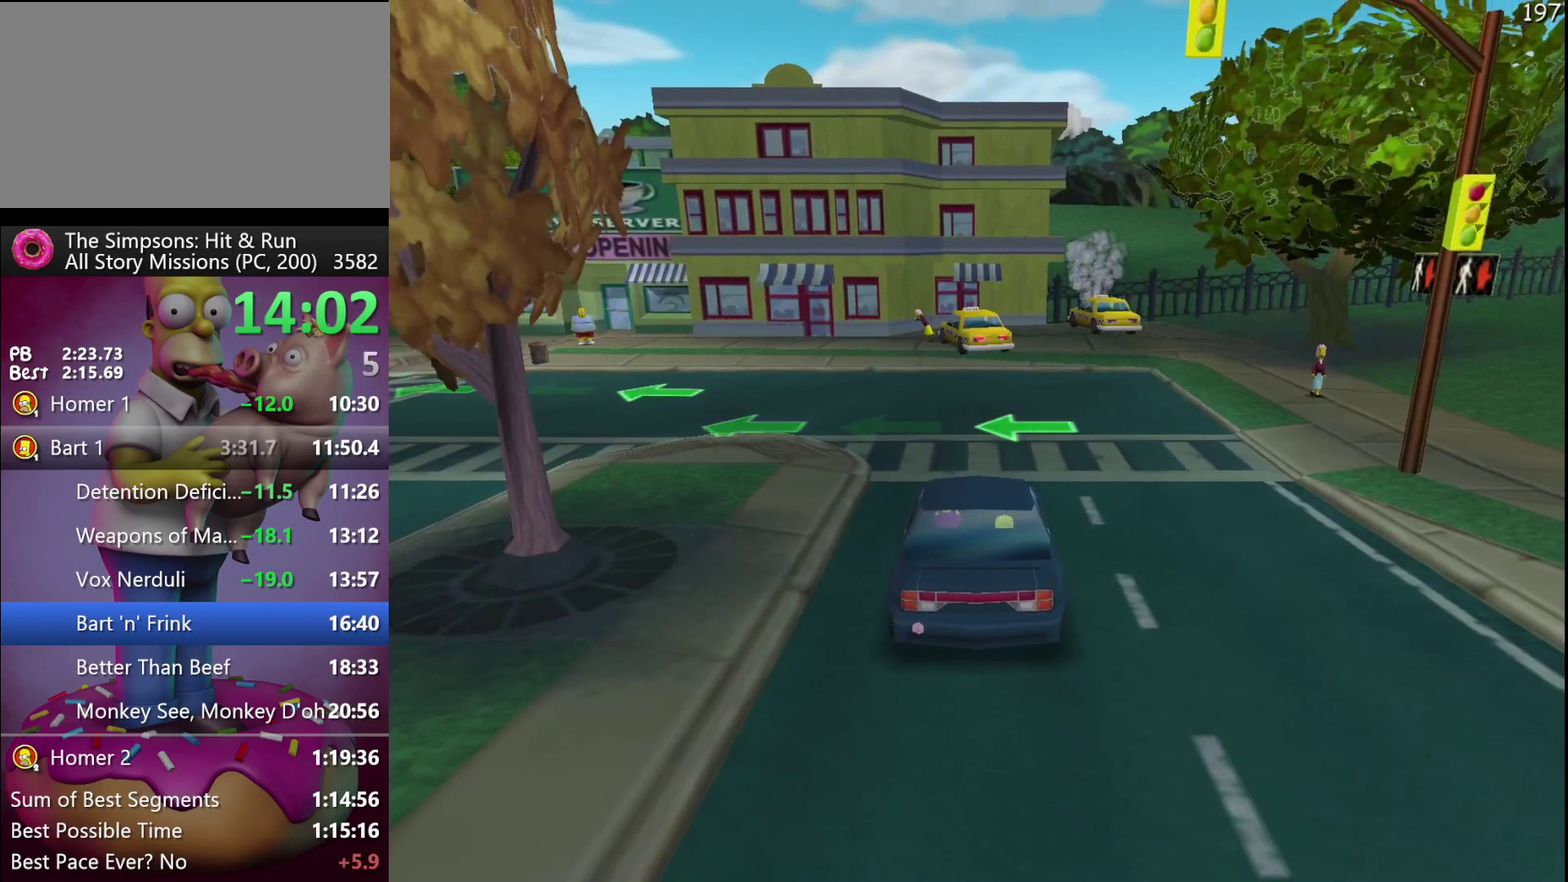
{"buttons": [], "left_stick": "center", "events": [[17, "START", "down"], [150, "START", "up"], [317, "left_stick", "down"], [350, "B", "down"], [483, "B", "up"], [483, "left_stick", "center"]]}
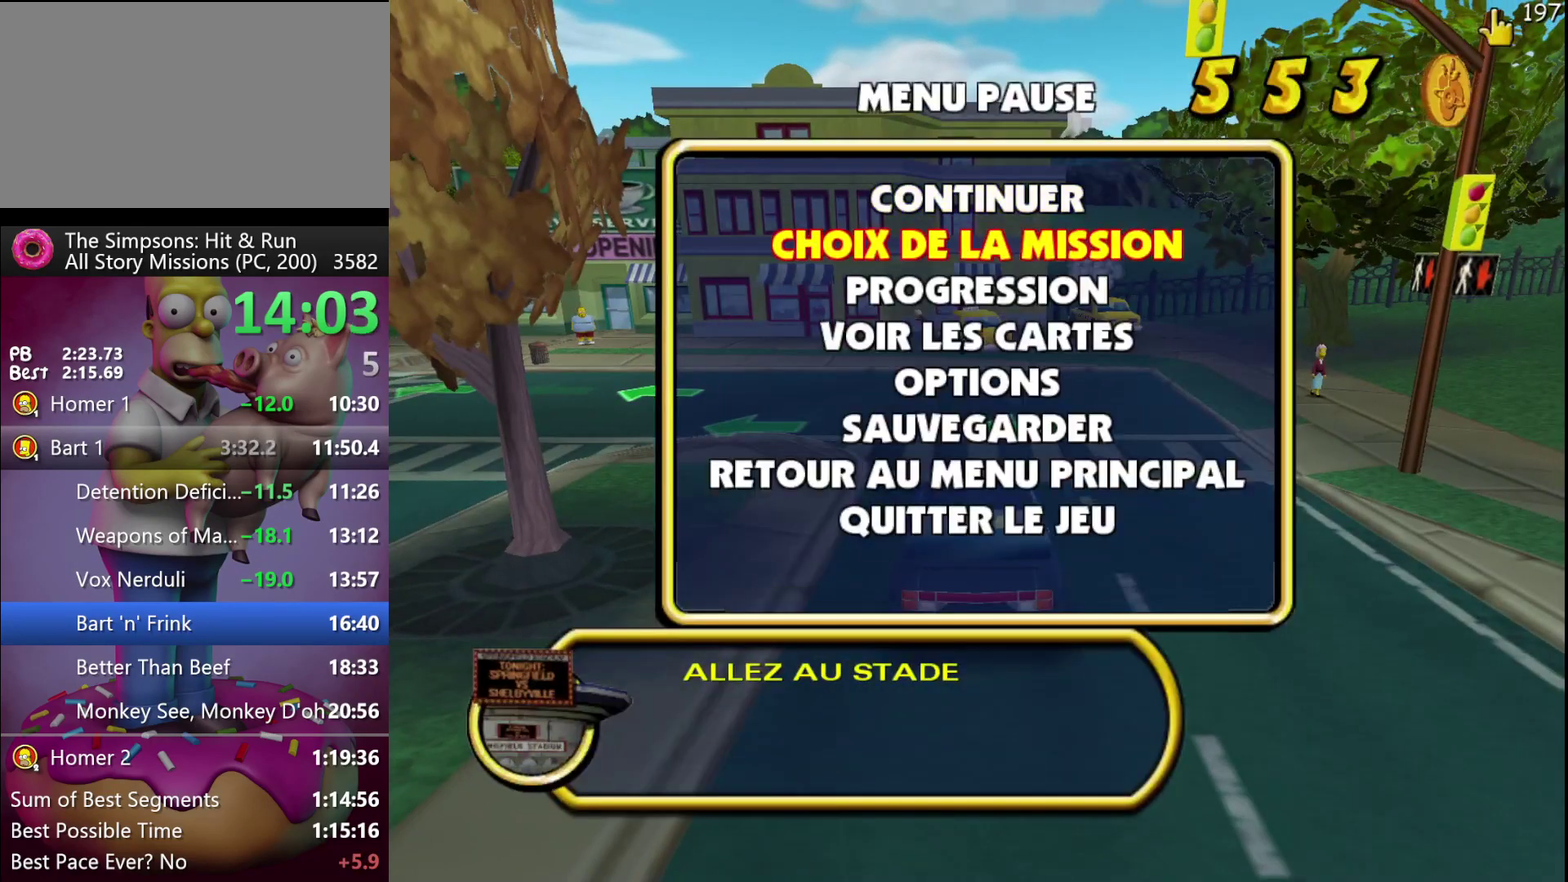
{"buttons": [], "left_stick": "center", "events": []}
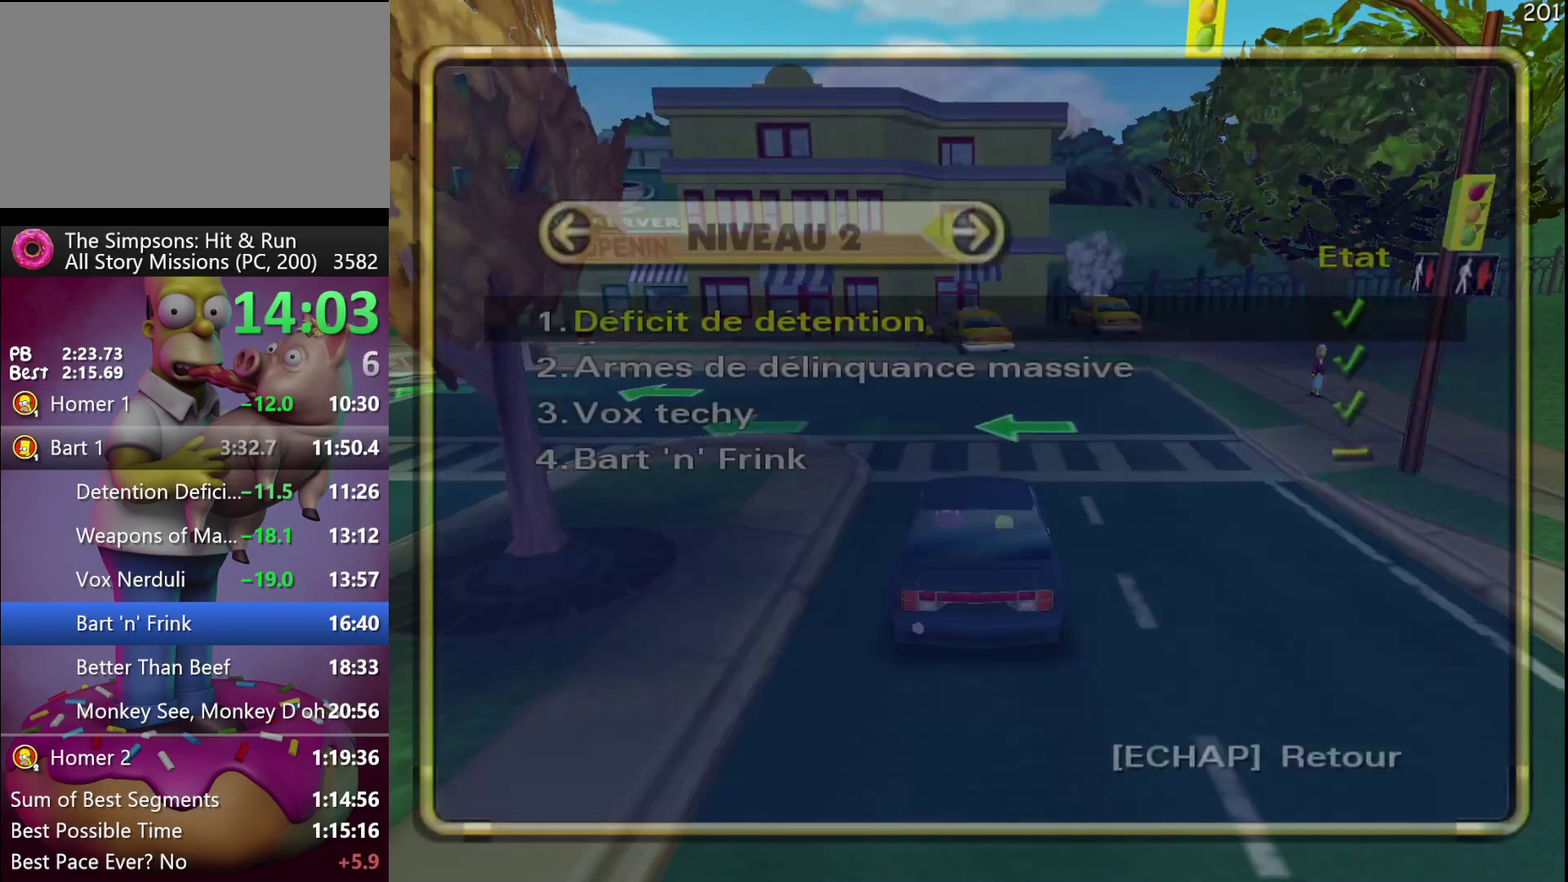
{"buttons": [], "left_stick": "center", "events": [[150, "B", "down"], [317, "B", "up"]]}
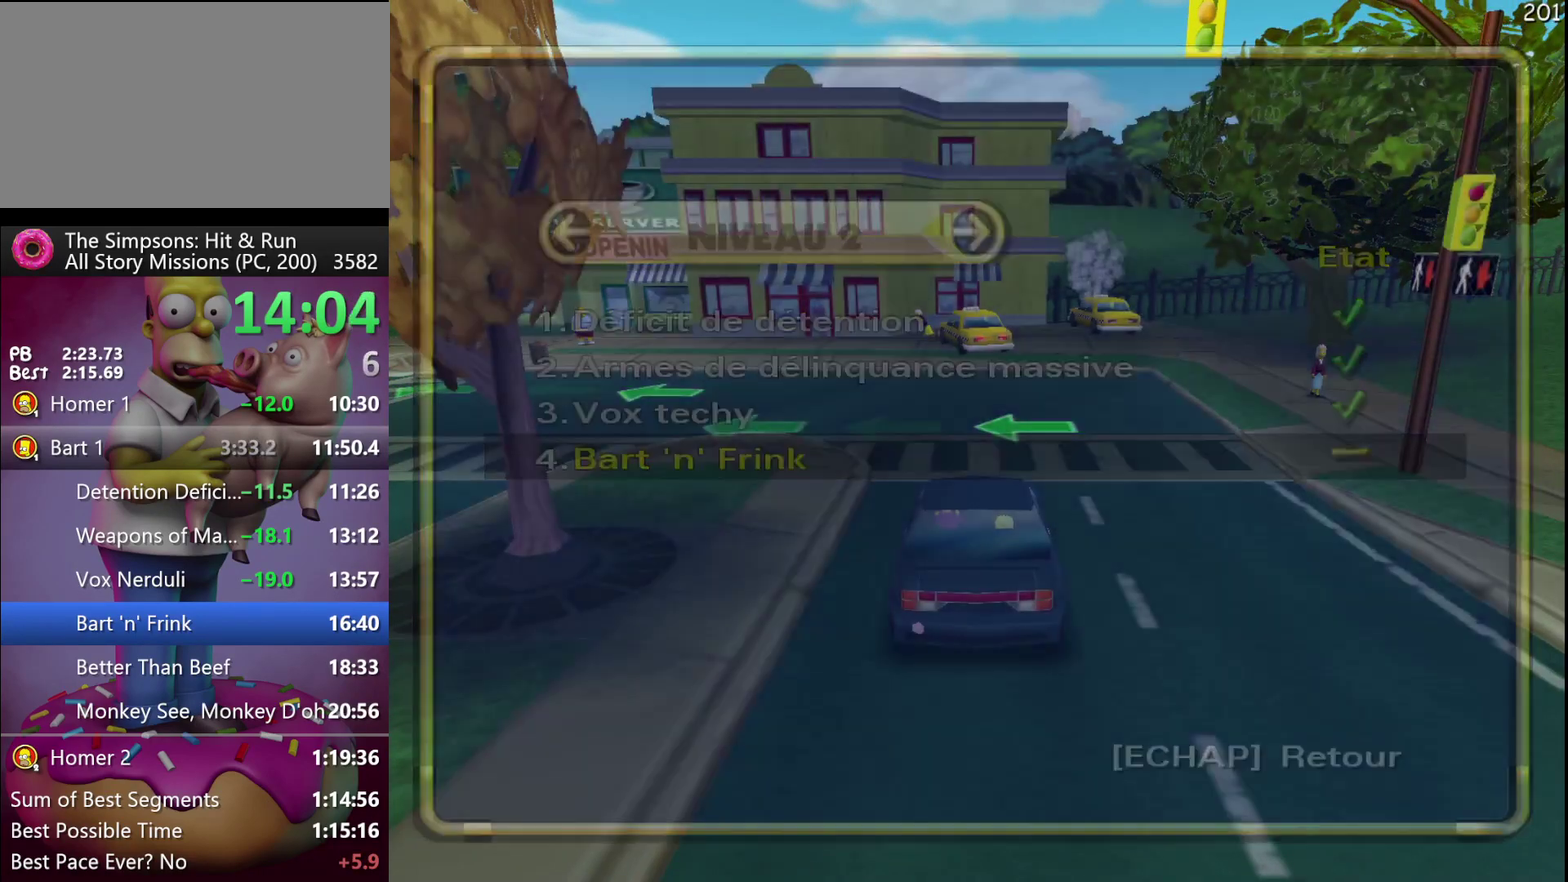
{"buttons": [], "left_stick": "center", "events": []}
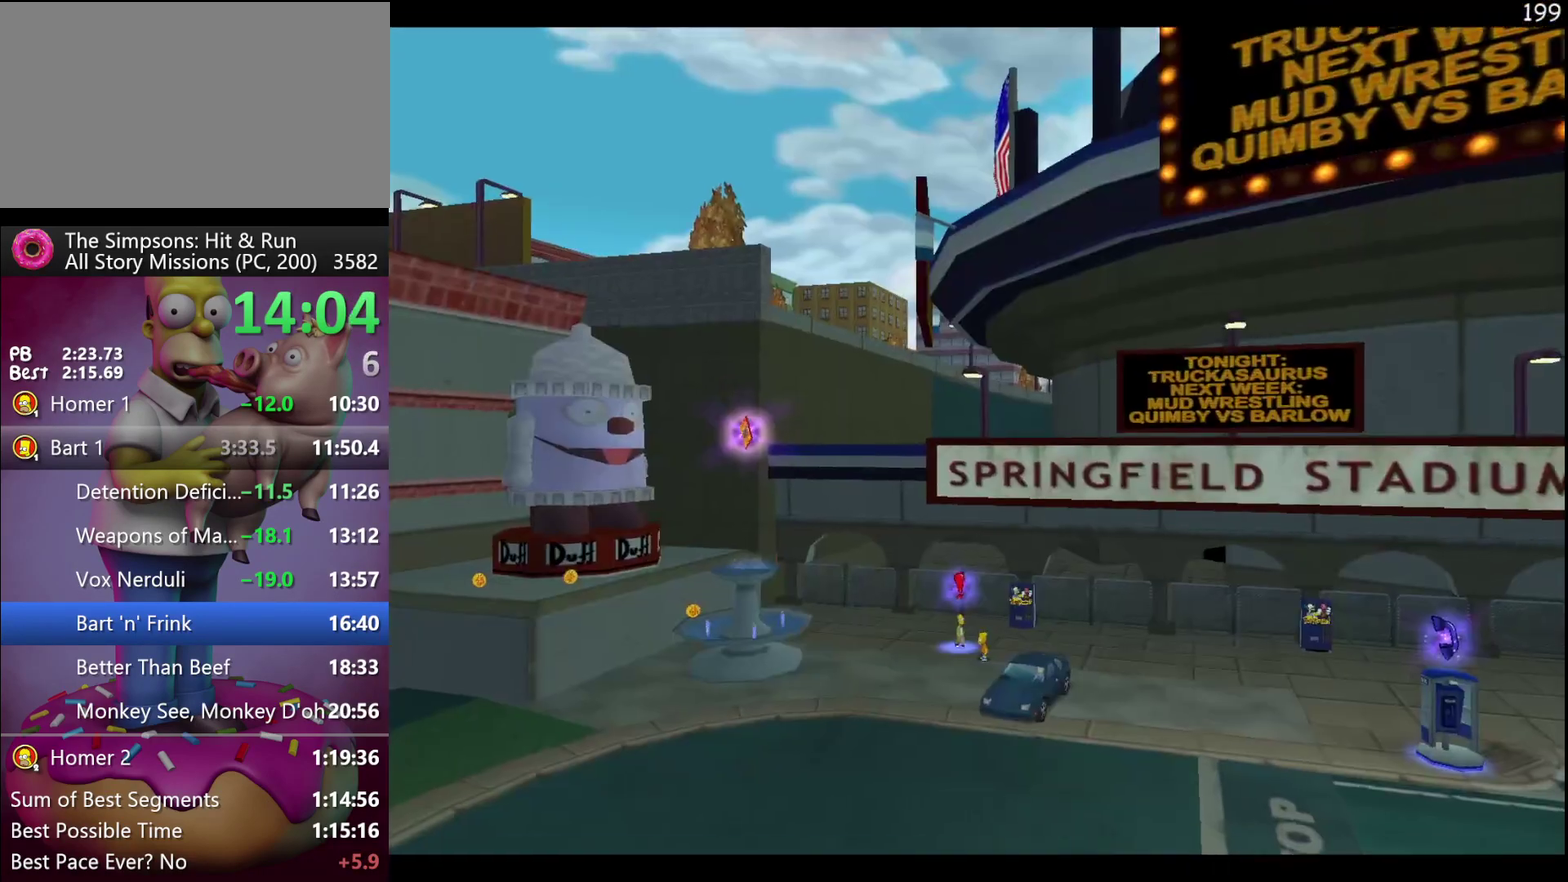
{"buttons": [], "left_stick": "center", "events": []}
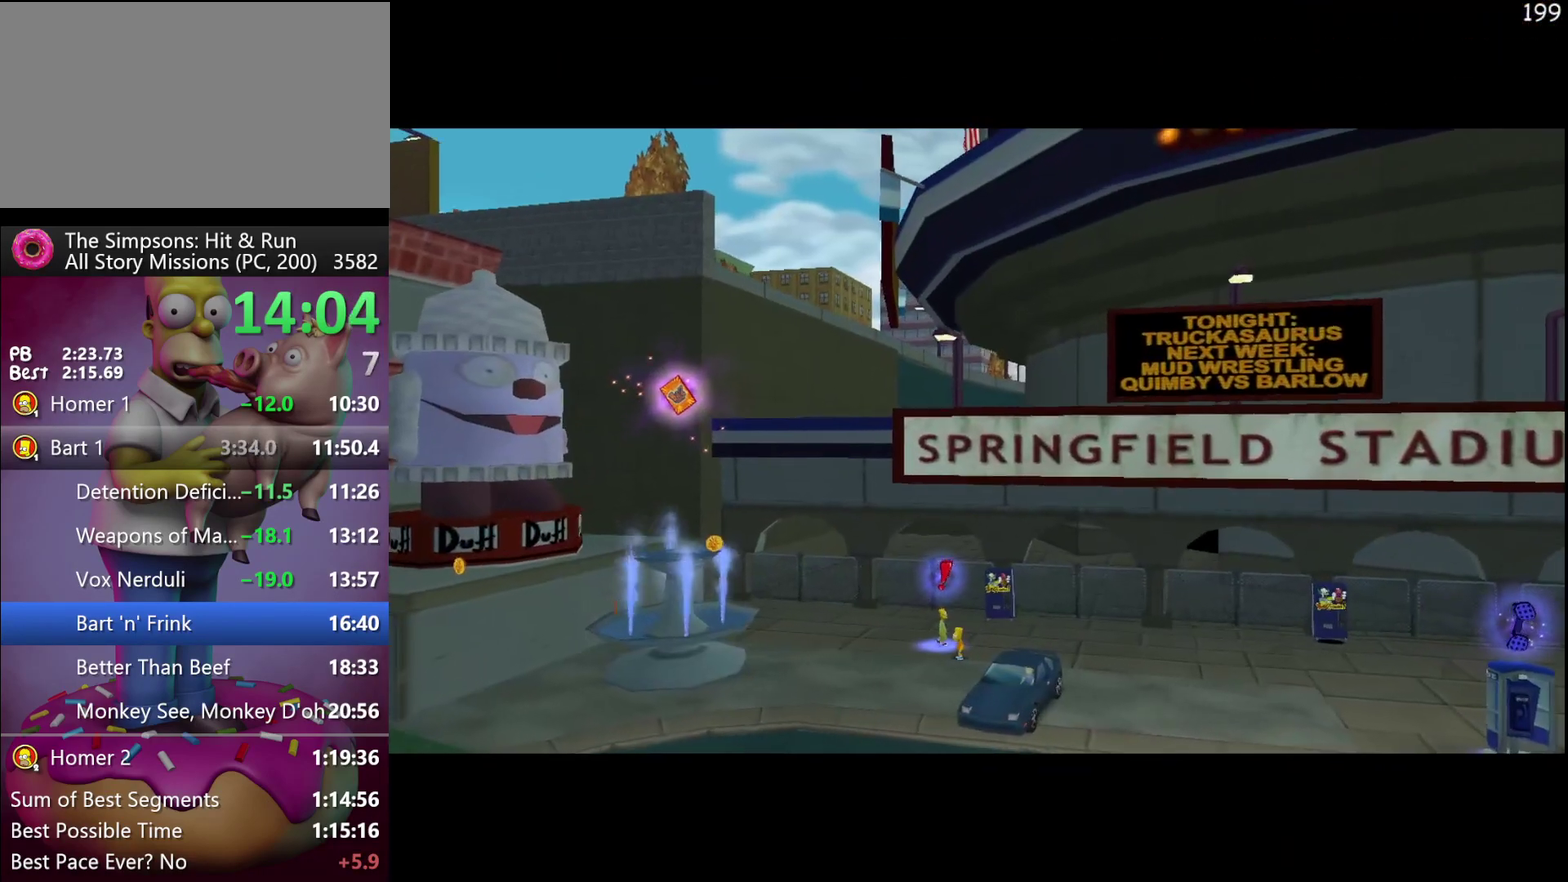
{"buttons": [], "left_stick": "center", "events": []}
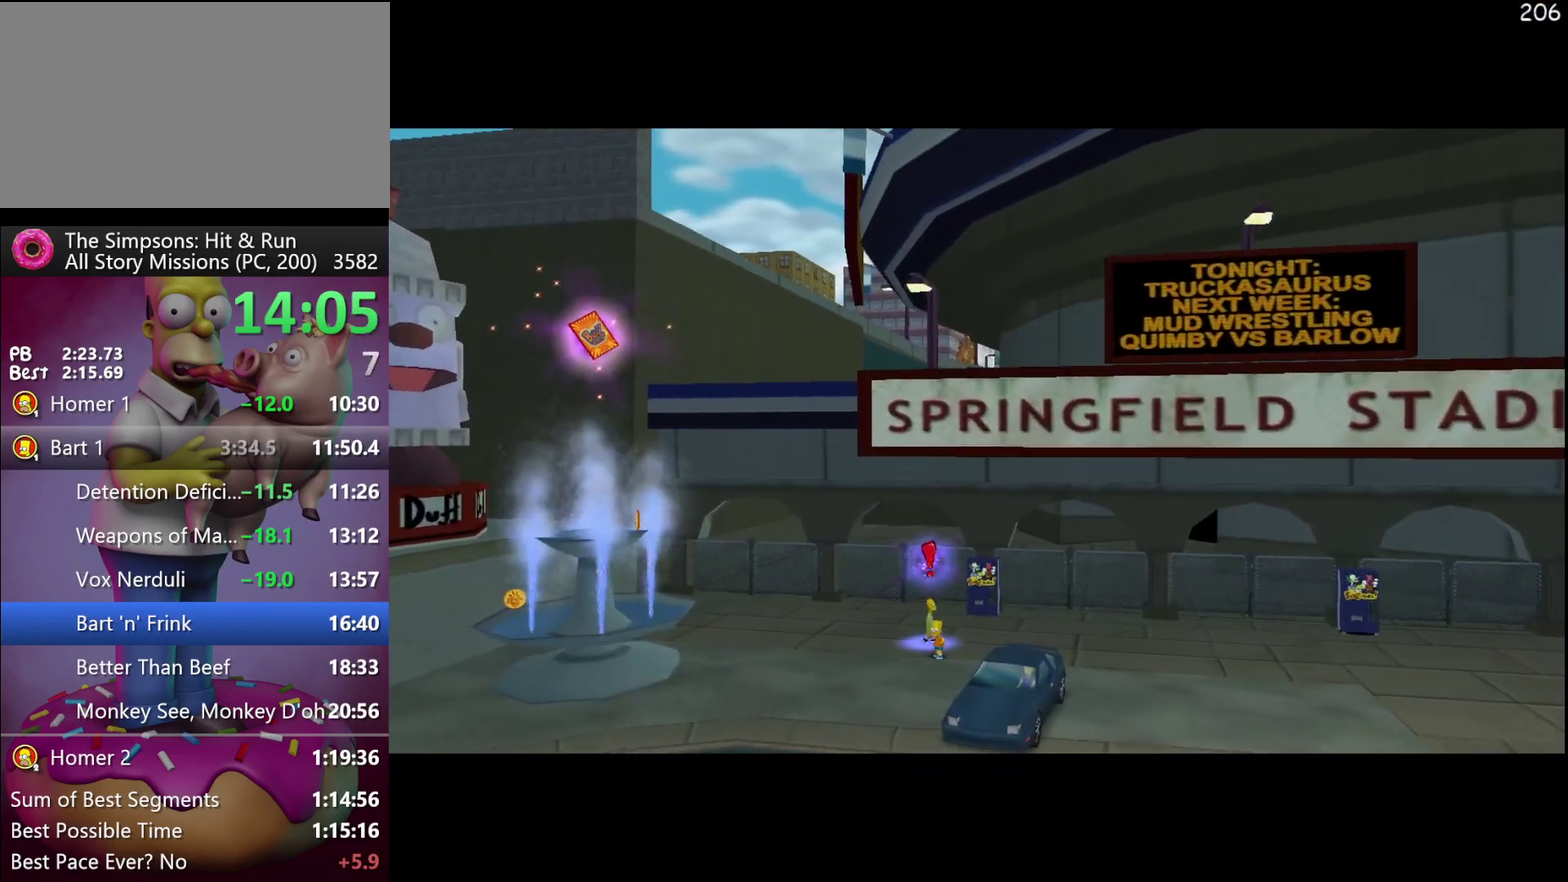
{"buttons": [], "left_stick": "center", "events": []}
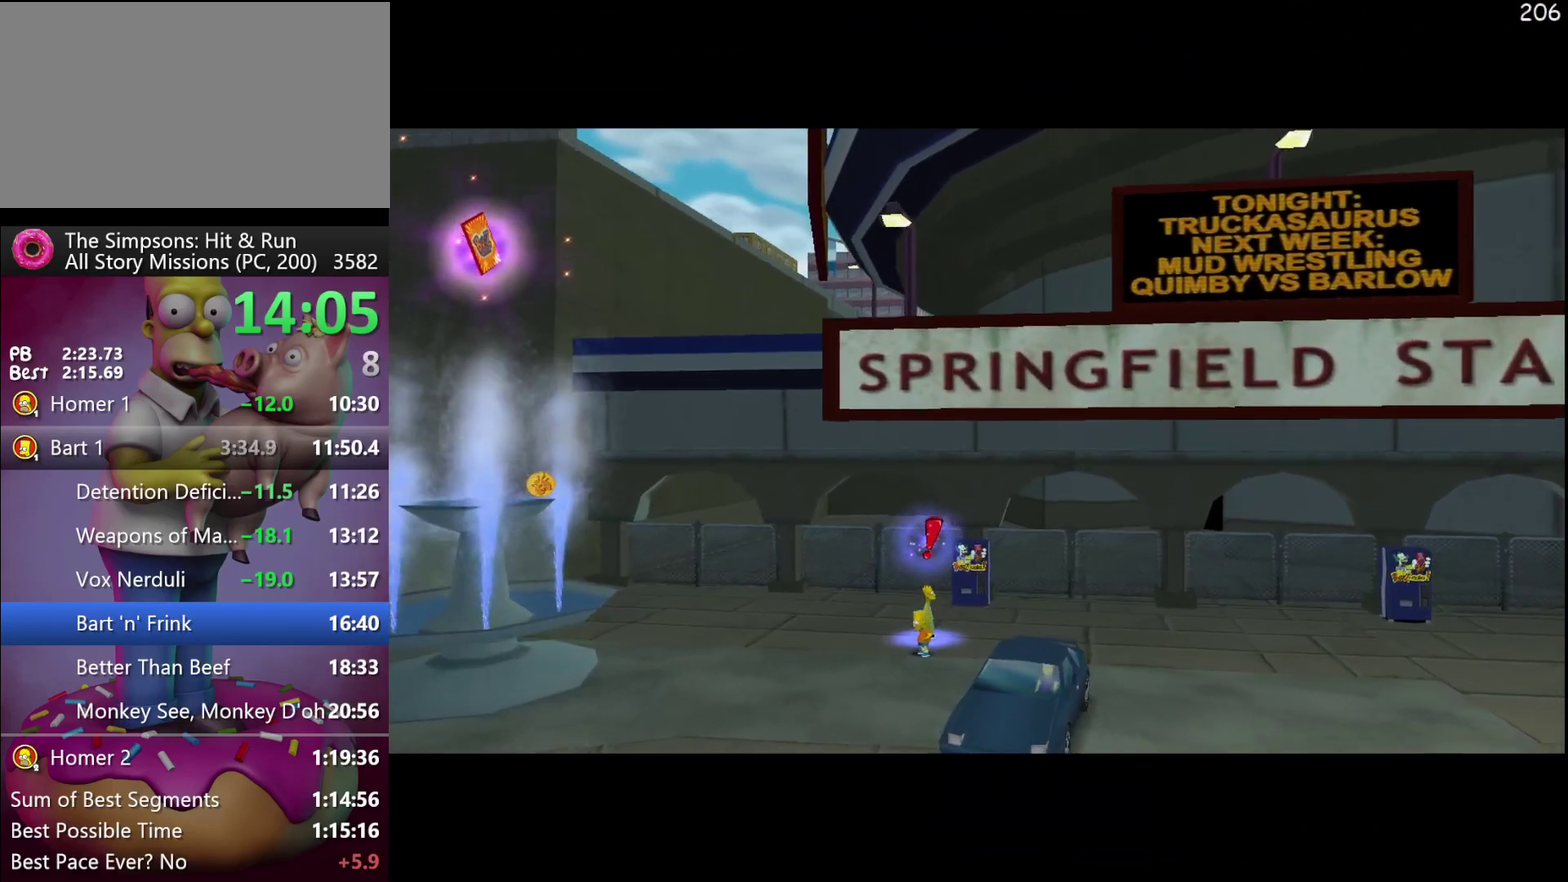
{"buttons": [], "left_stick": "center", "events": []}
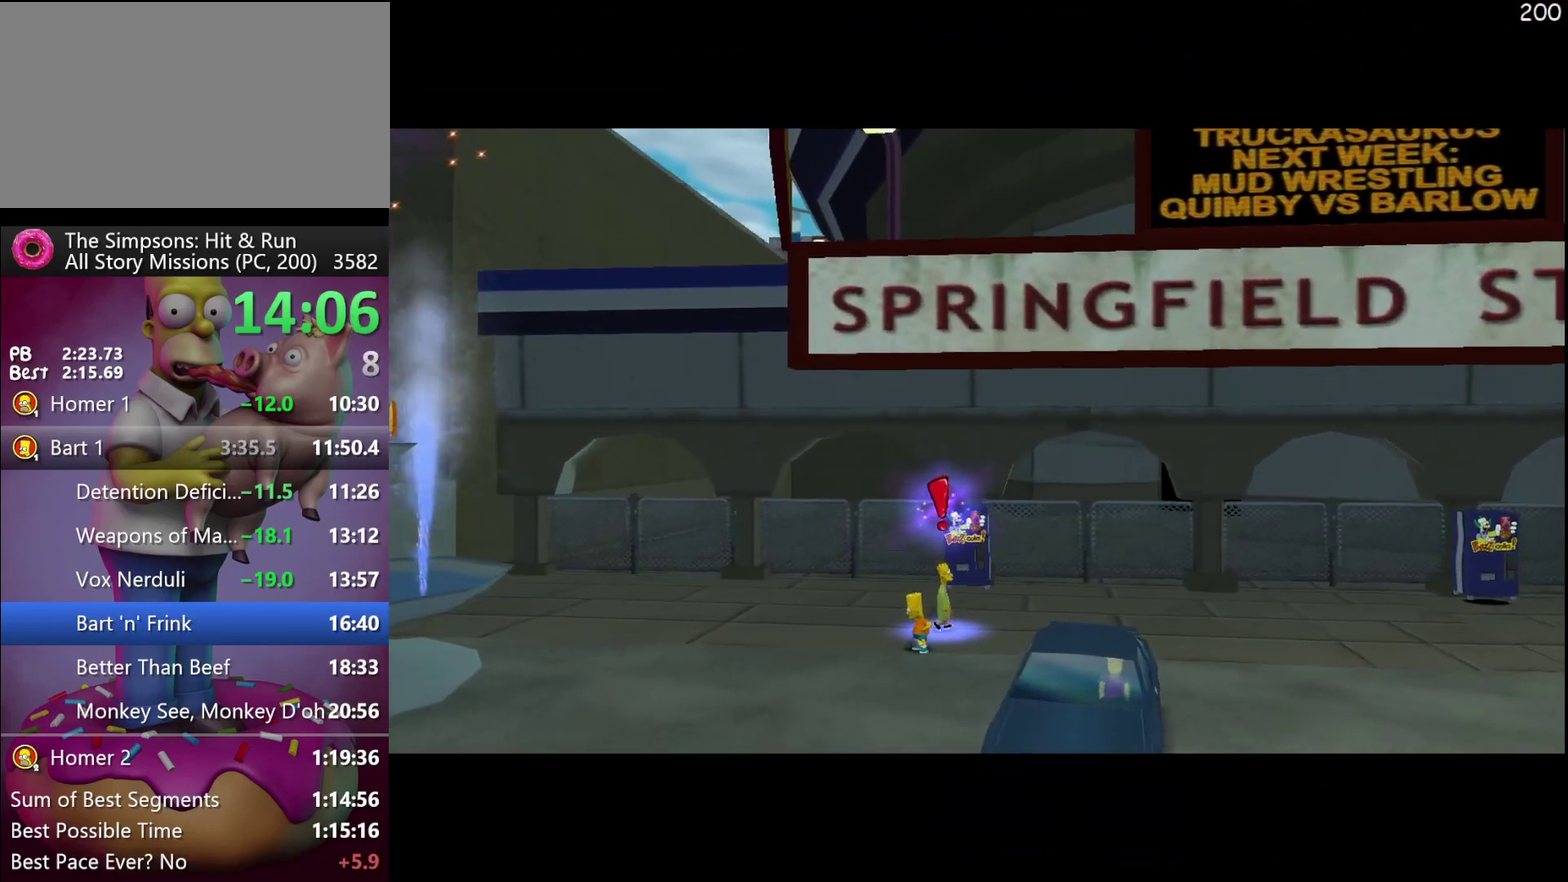
{"buttons": [], "left_stick": "up", "events": [[333, "left_stick", "up"]]}
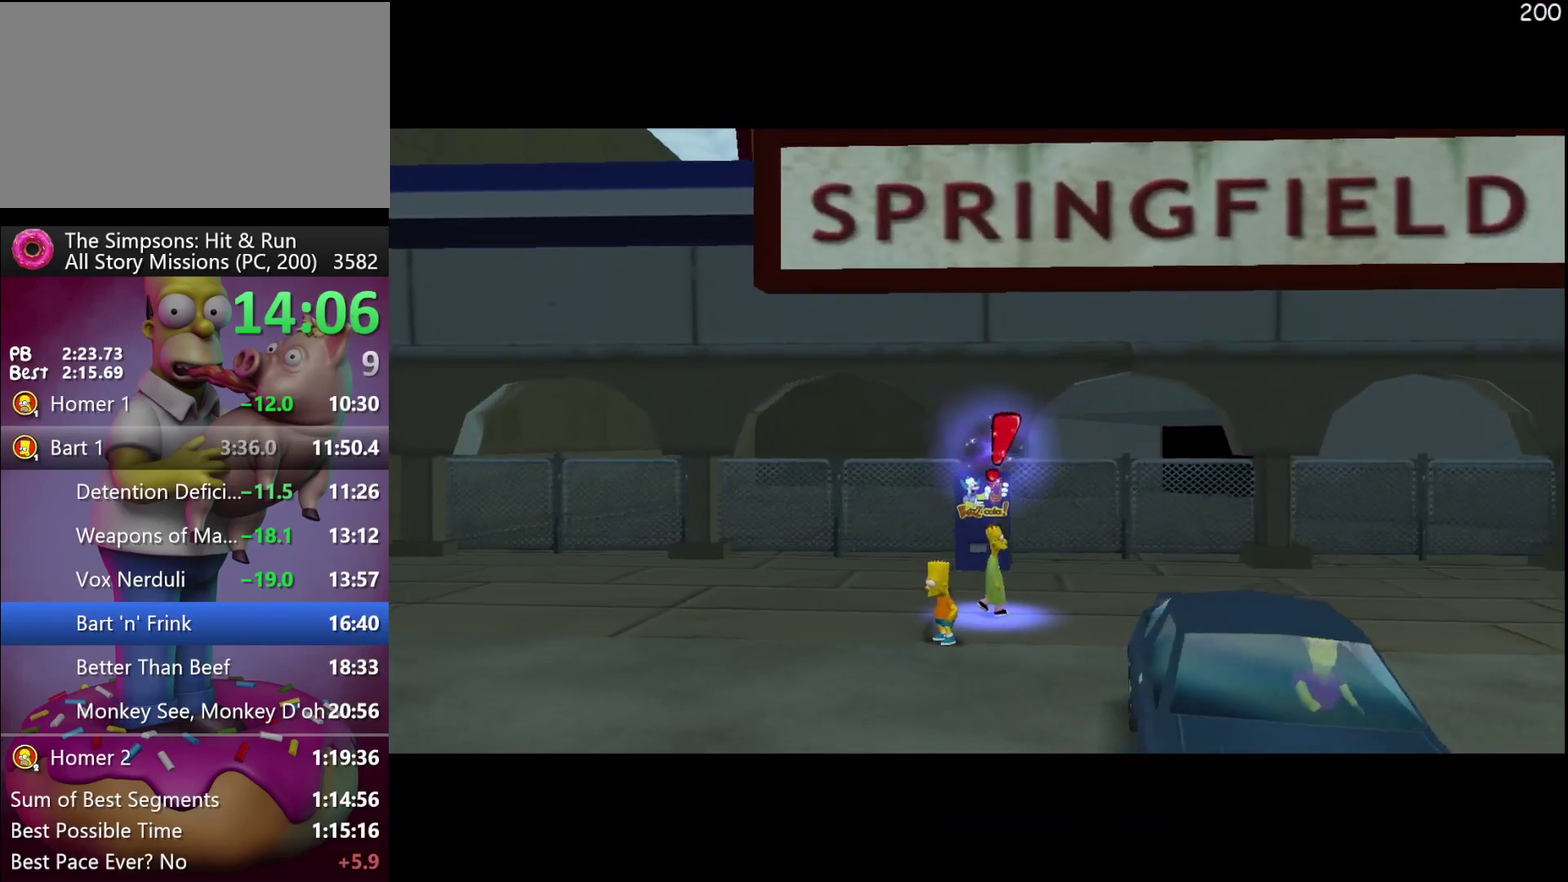
{"buttons": [], "left_stick": "up-right", "events": [[367, "left_stick", "up-right"]]}
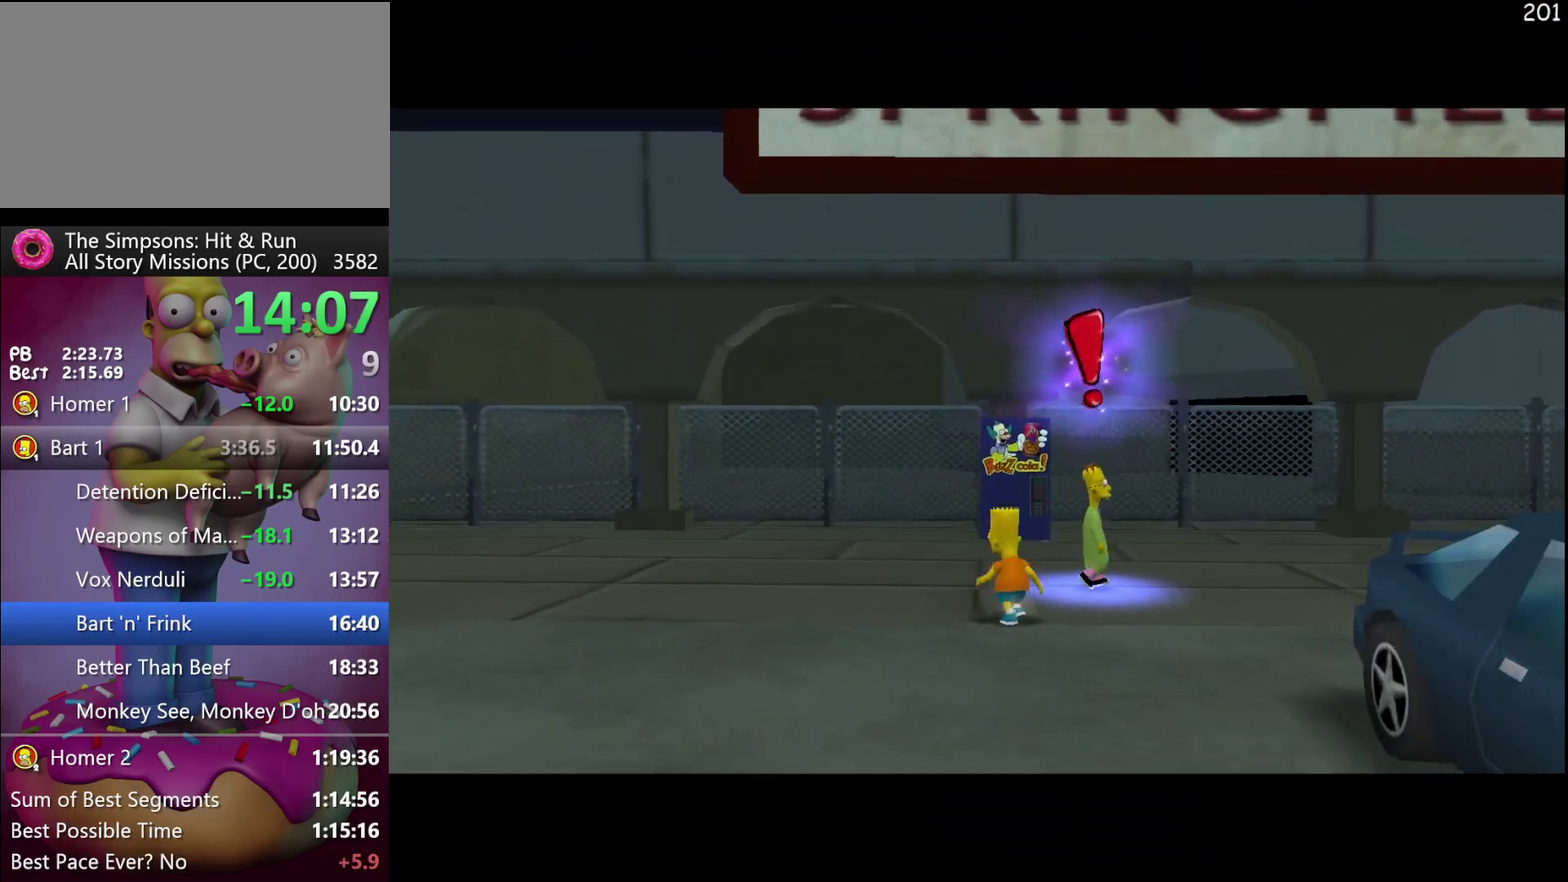
{"buttons": ["Y"], "left_stick": "right", "events": [[350, "left_stick", "right"], [483, "Y", "down"]]}
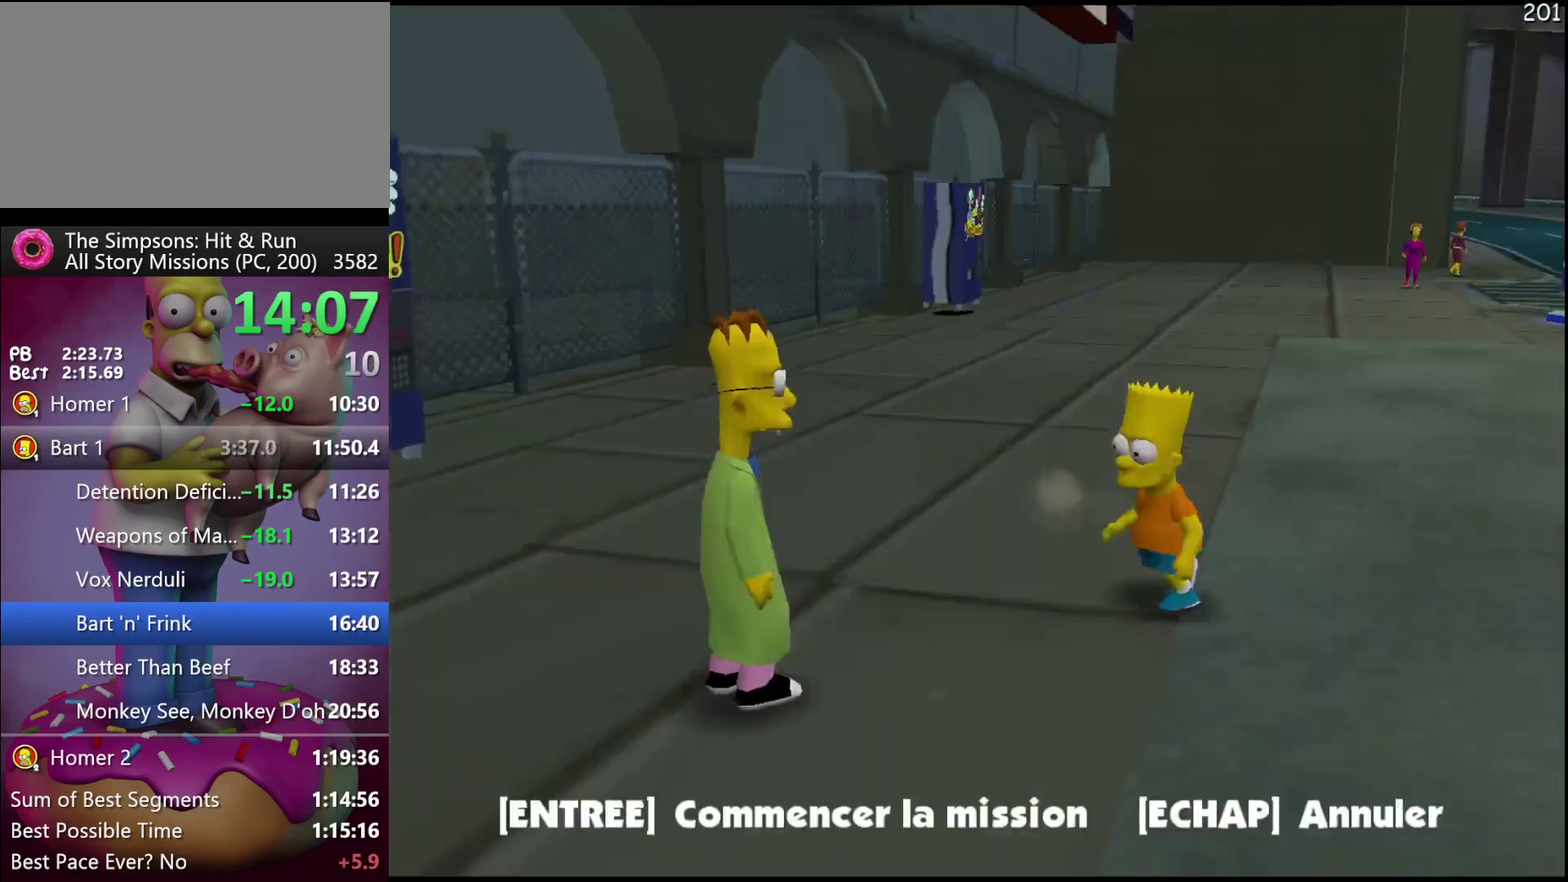
{"buttons": [], "left_stick": "center", "events": [[83, "left_stick", "center"], [167, "Y", "up"]]}
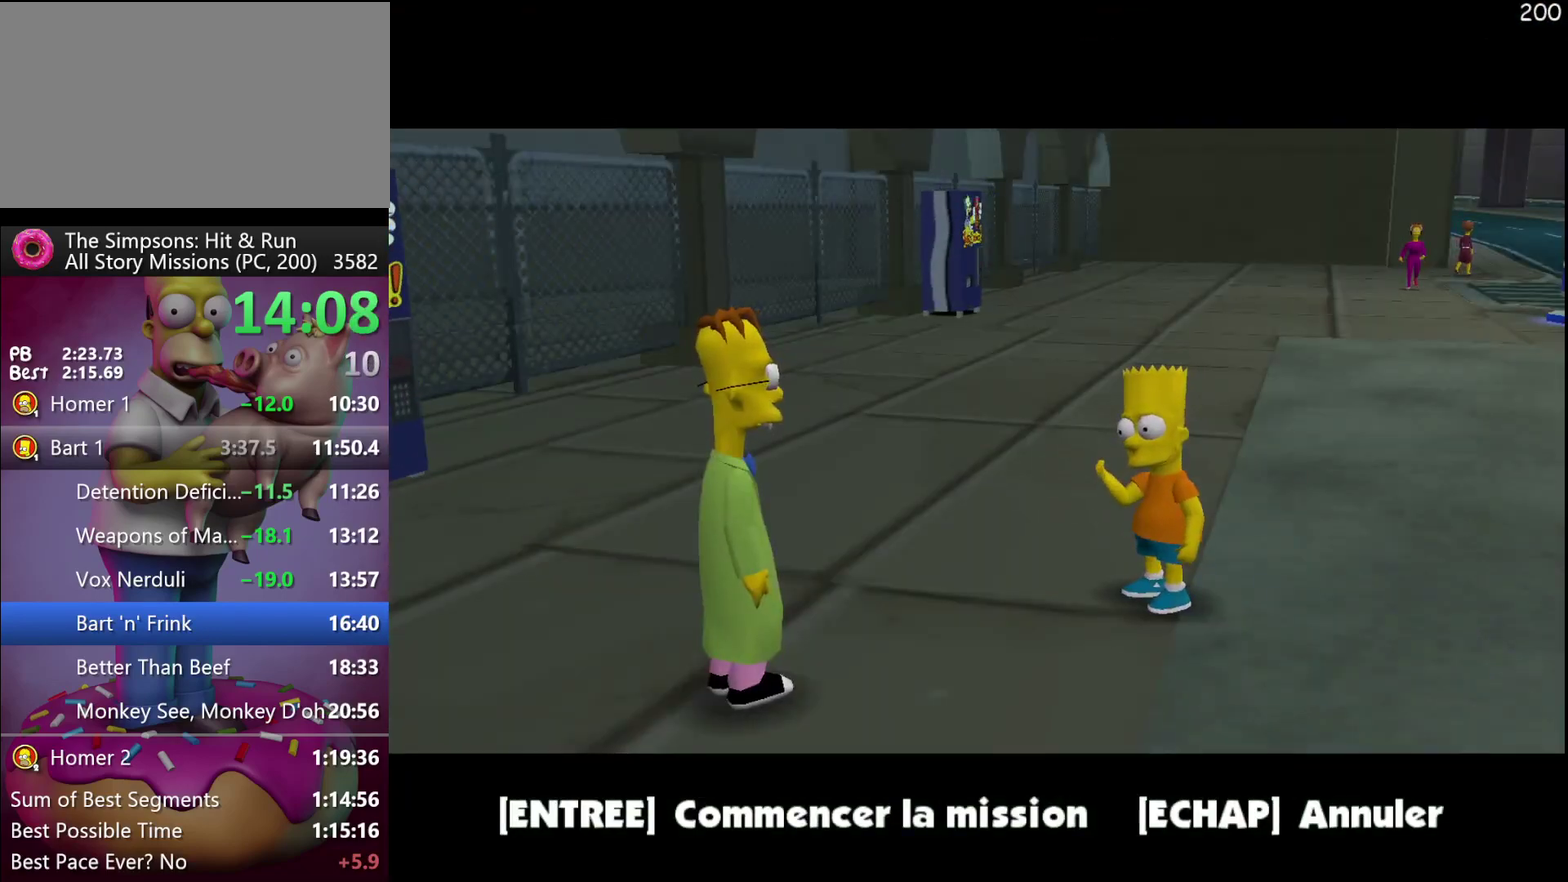
{"buttons": [], "left_stick": "up-left", "events": [[17, "left_stick", "up-left"], [50, "B", "down"], [200, "B", "up"]]}
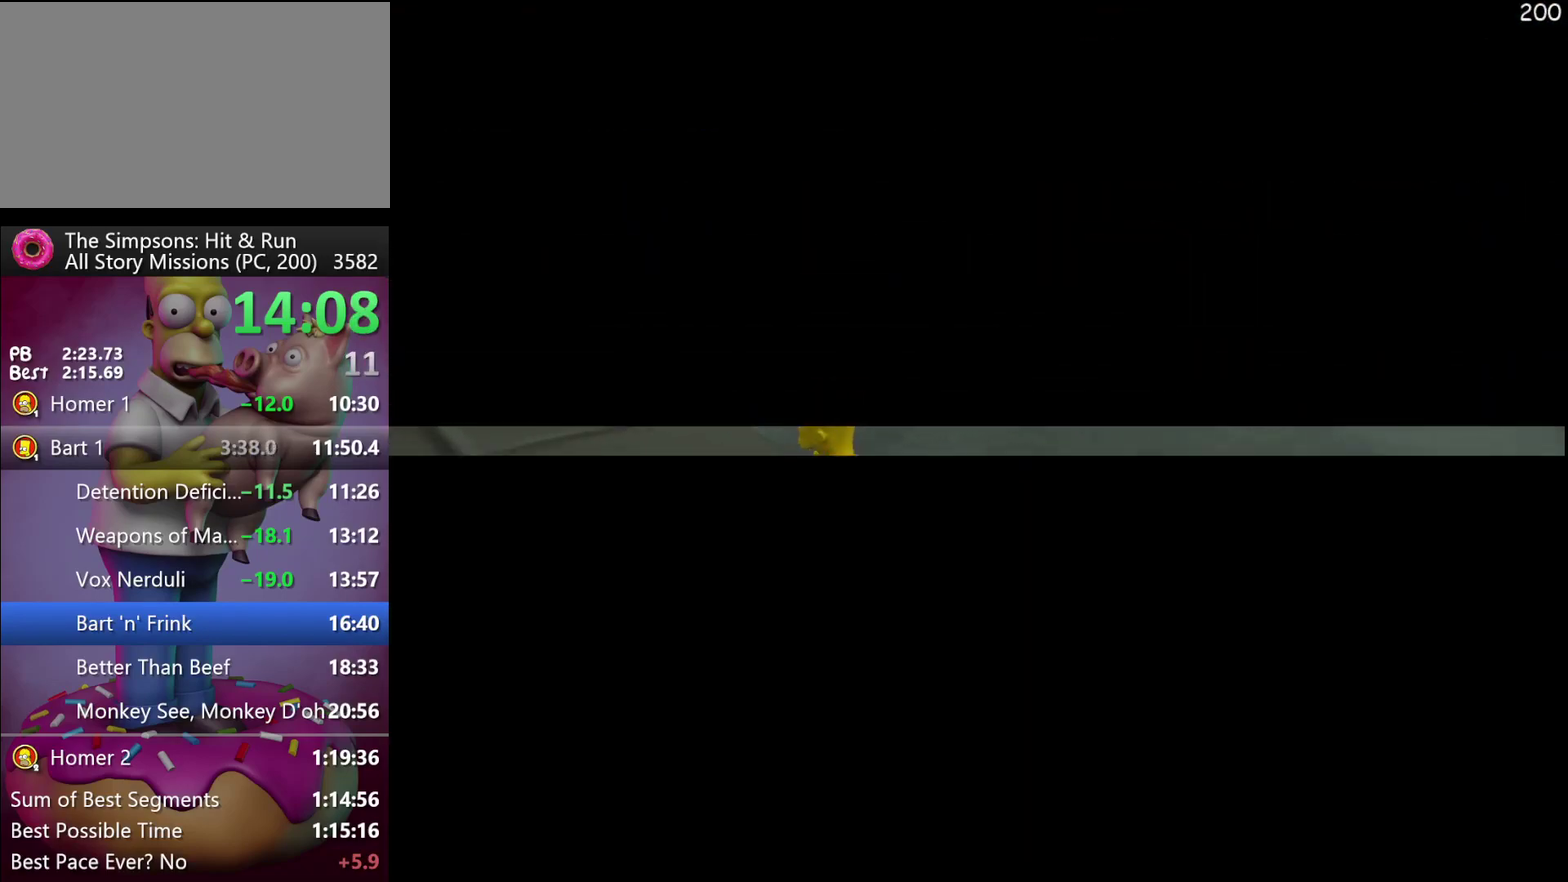
{"buttons": [], "left_stick": "up-left", "events": [[33, "B", "down"], [133, "B", "up"], [217, "B", "down"], [300, "B", "up"], [400, "B", "down"], [467, "B", "up"]]}
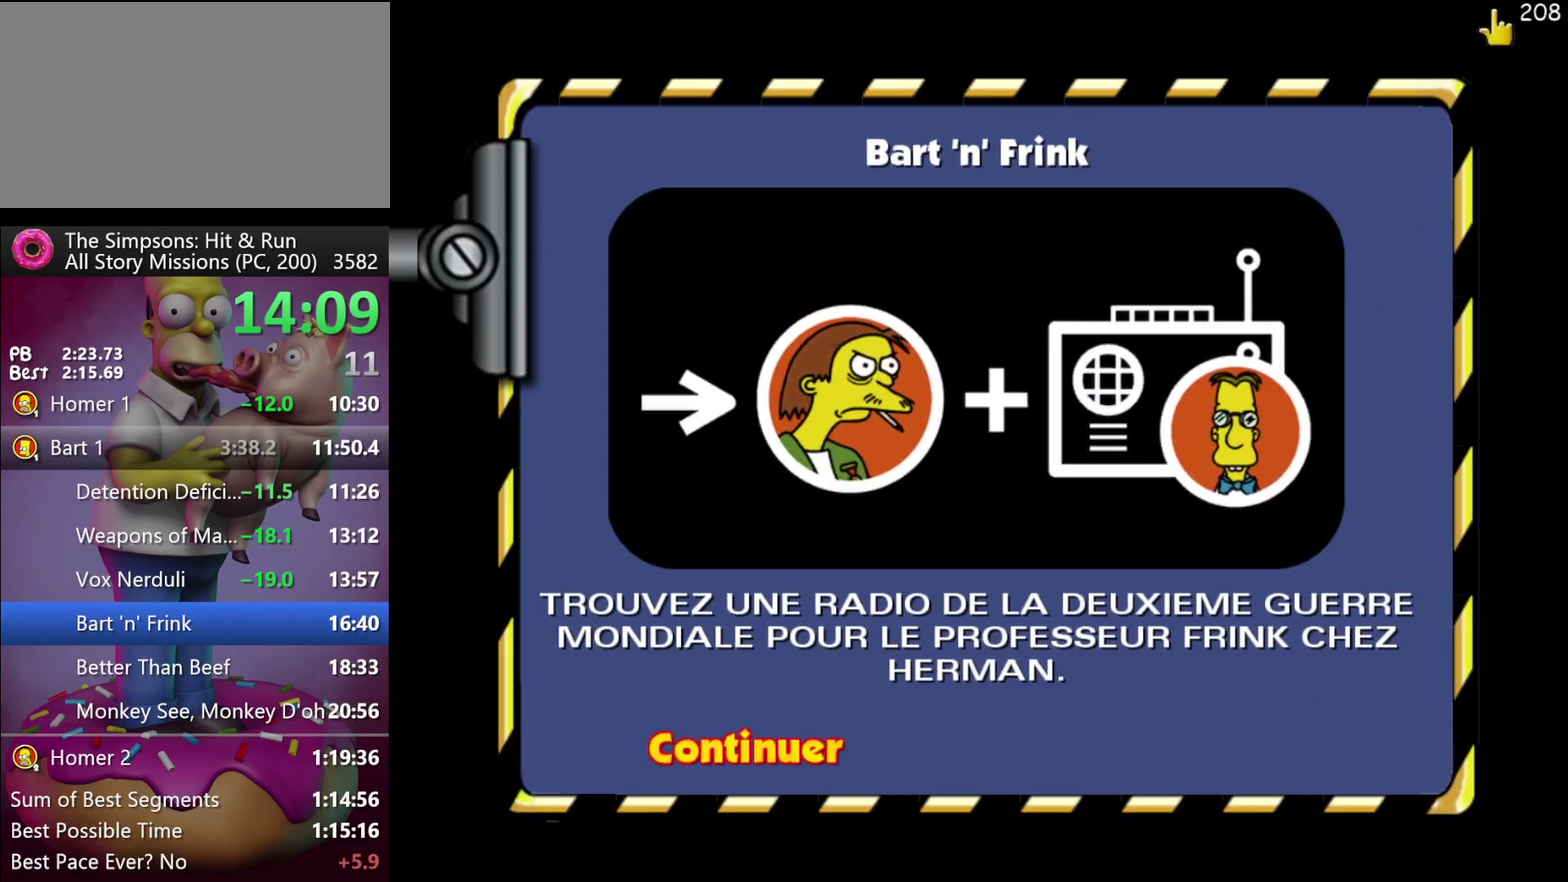
{"buttons": [], "left_stick": "left", "events": [[50, "B", "down"], [167, "B", "up"], [317, "left_stick", "left"]]}
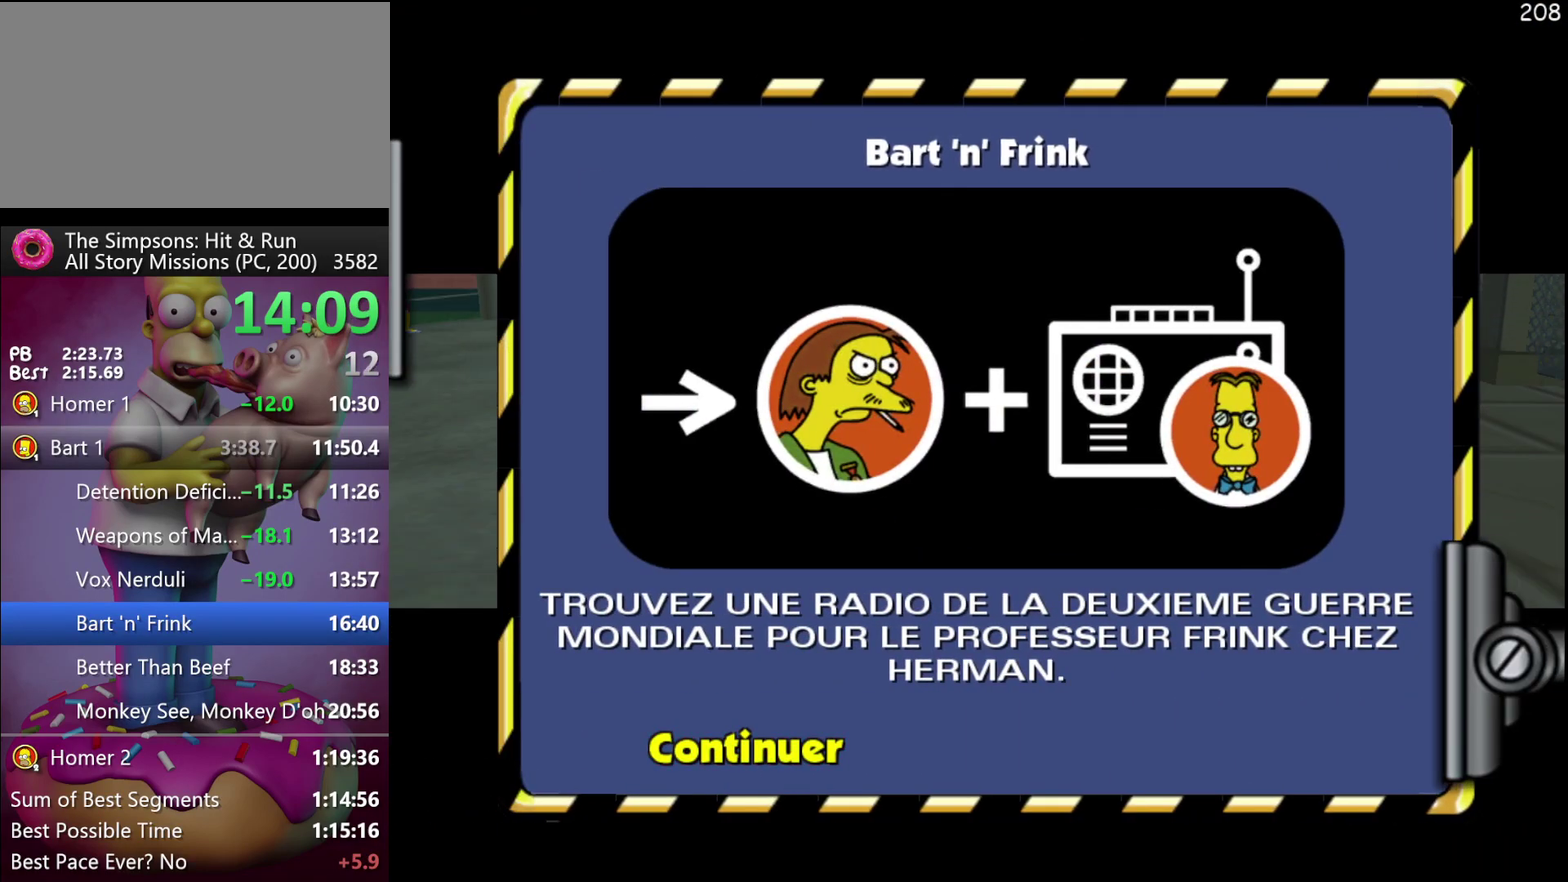
{"buttons": ["A", "B"], "left_stick": "left", "events": [[17, "A", "down"], [17, "B", "down"]]}